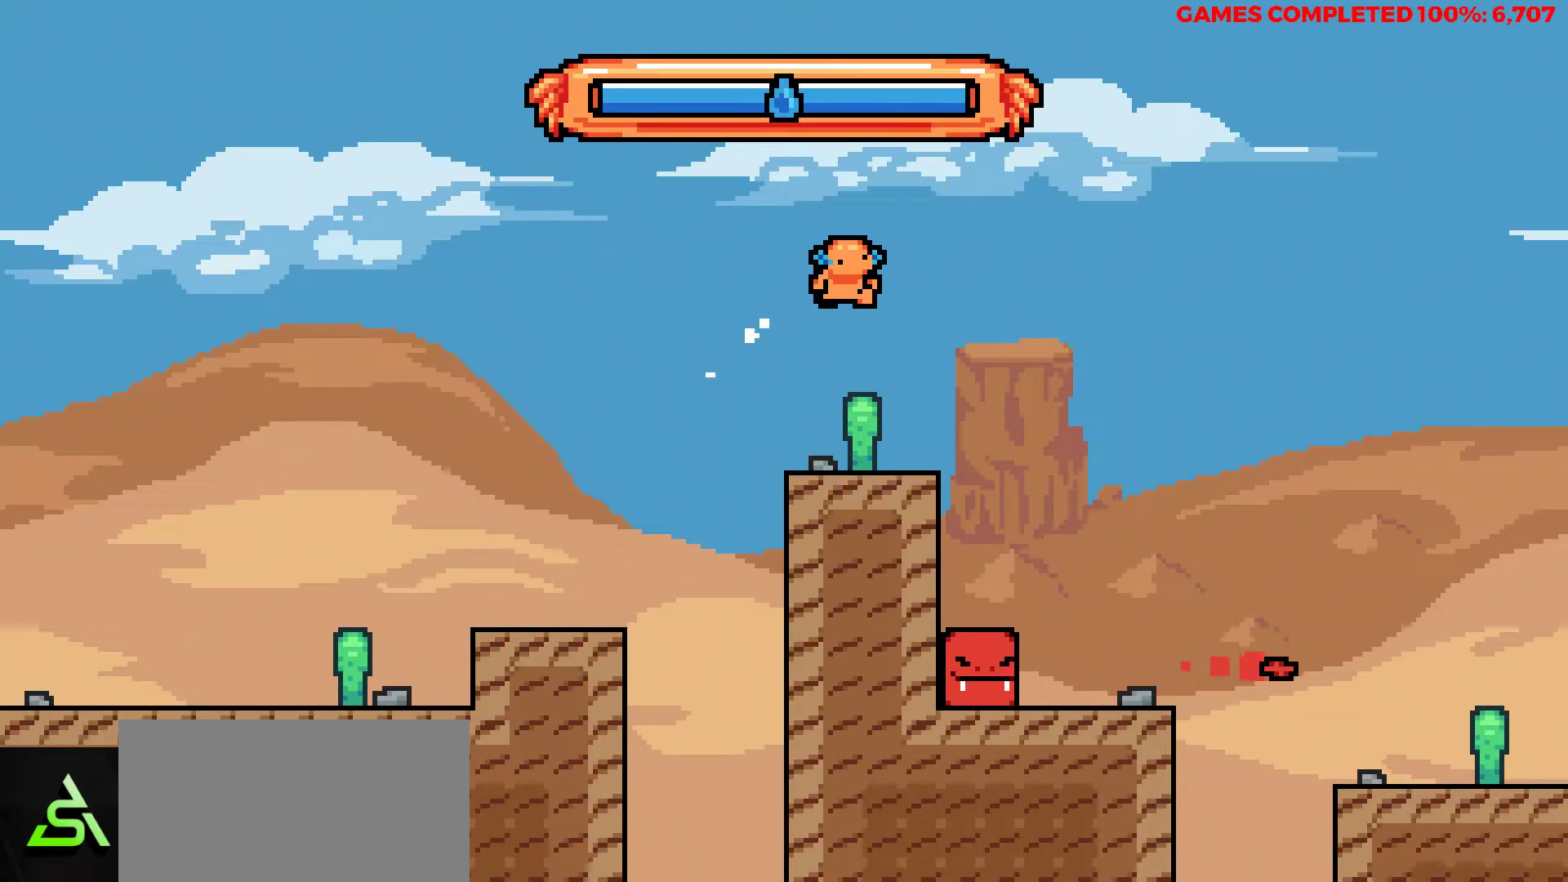
Gameplay with keyboard; each line is a JSON object with the keys held at the frame after it. "events" lists presses ("down") and releases ("up") of "a", "alt", "c", "ctrl", "d", "down", "f", "left", "right", "s", "shift", "space", "up", "v", "x" and "z" between this image and that frame as [ms after this image, input, new state], when the widget could be followed in between. No other keys are recorded. Mouse input is not recorded.
{"keys": [], "events": [[233, "right", "up"], [417, "left", "down"], [500, "left", "up"]]}
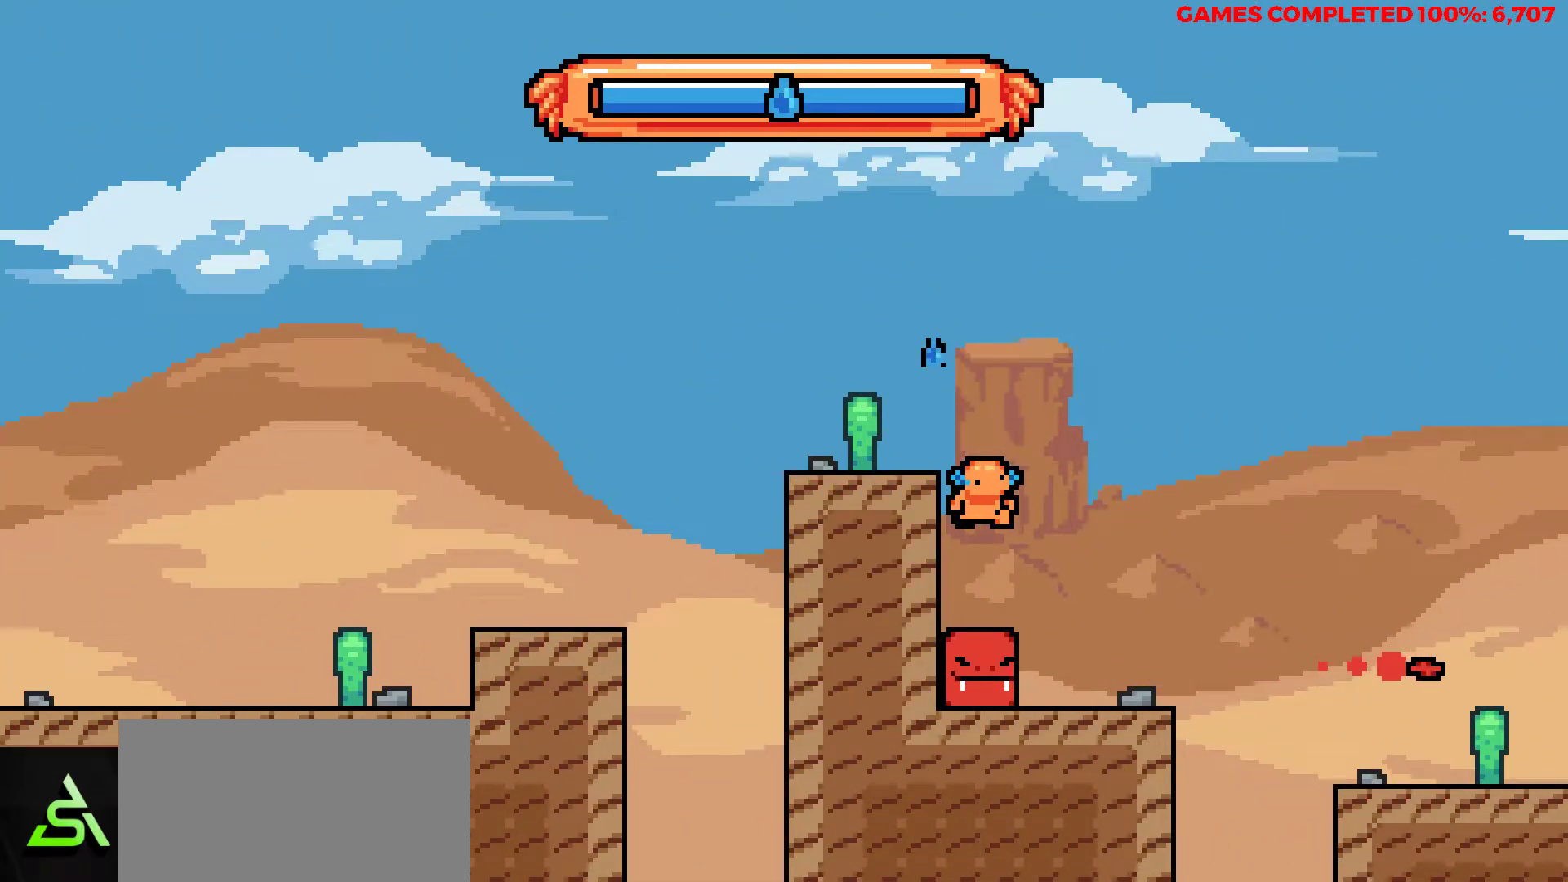
{"keys": [], "events": []}
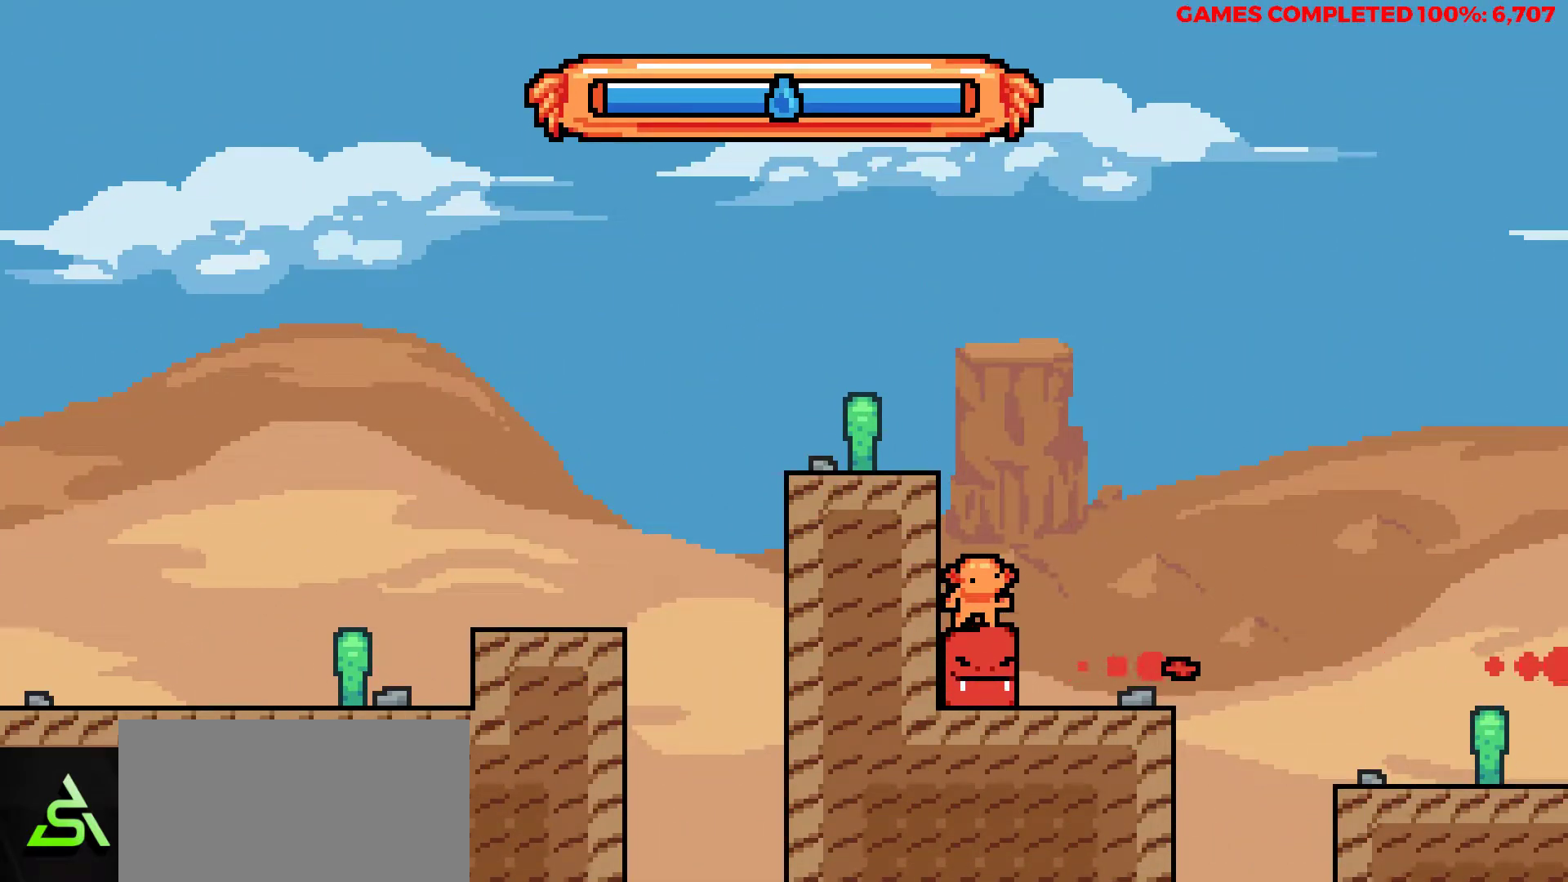
{"keys": ["right", "up"], "events": [[67, "right", "down"], [67, "up", "down"], [117, "z", "down"], [500, "z", "up"]]}
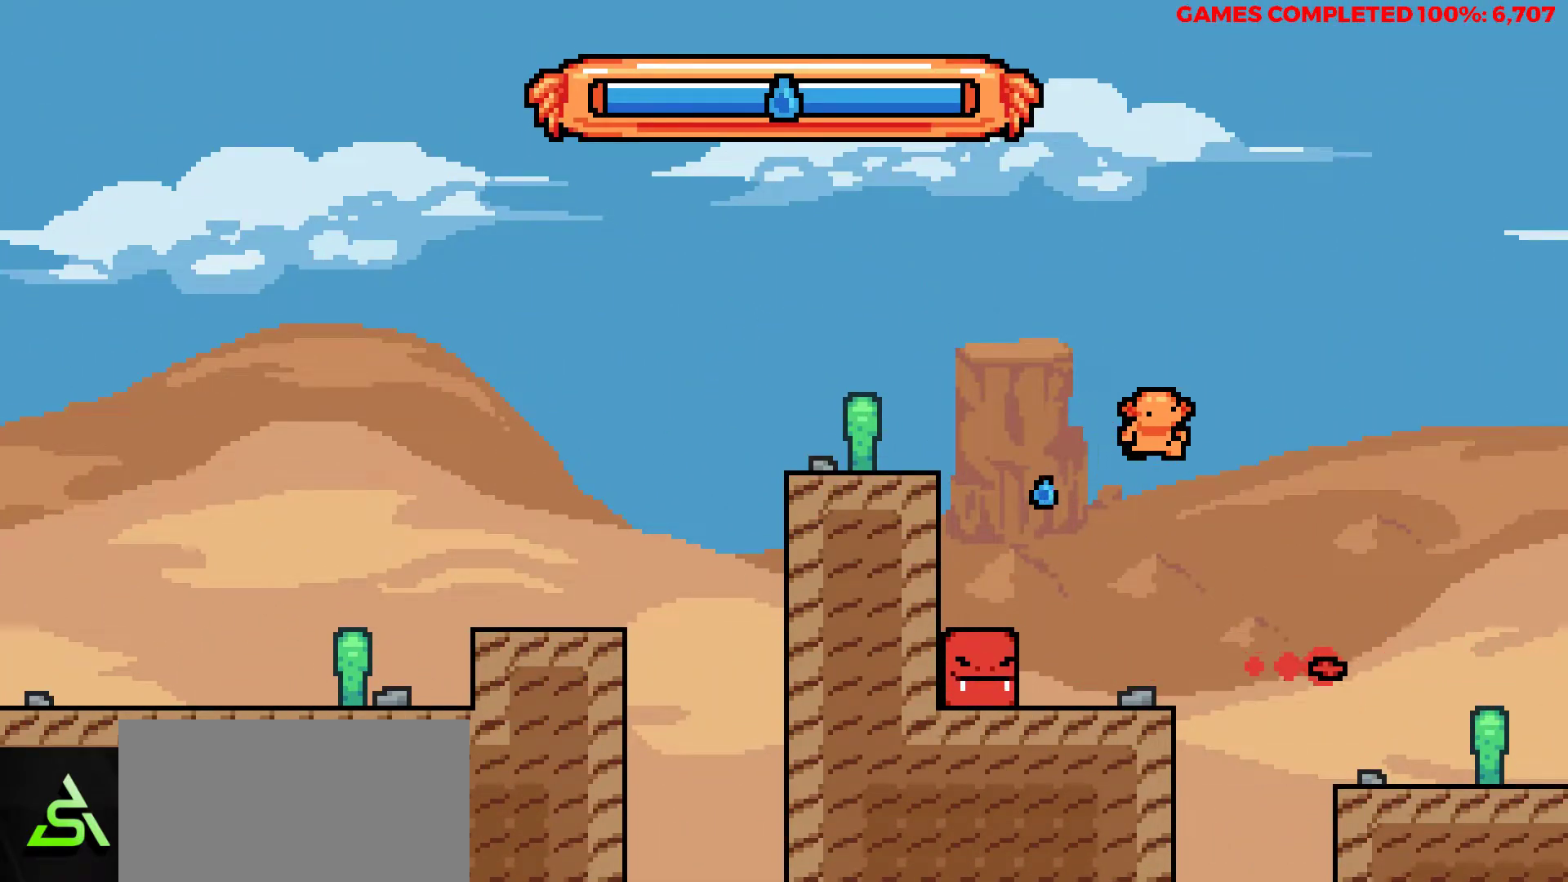
{"keys": ["right", "up"], "events": [[233, "right", "up"], [283, "x", "down"], [417, "right", "down"], [467, "x", "up"]]}
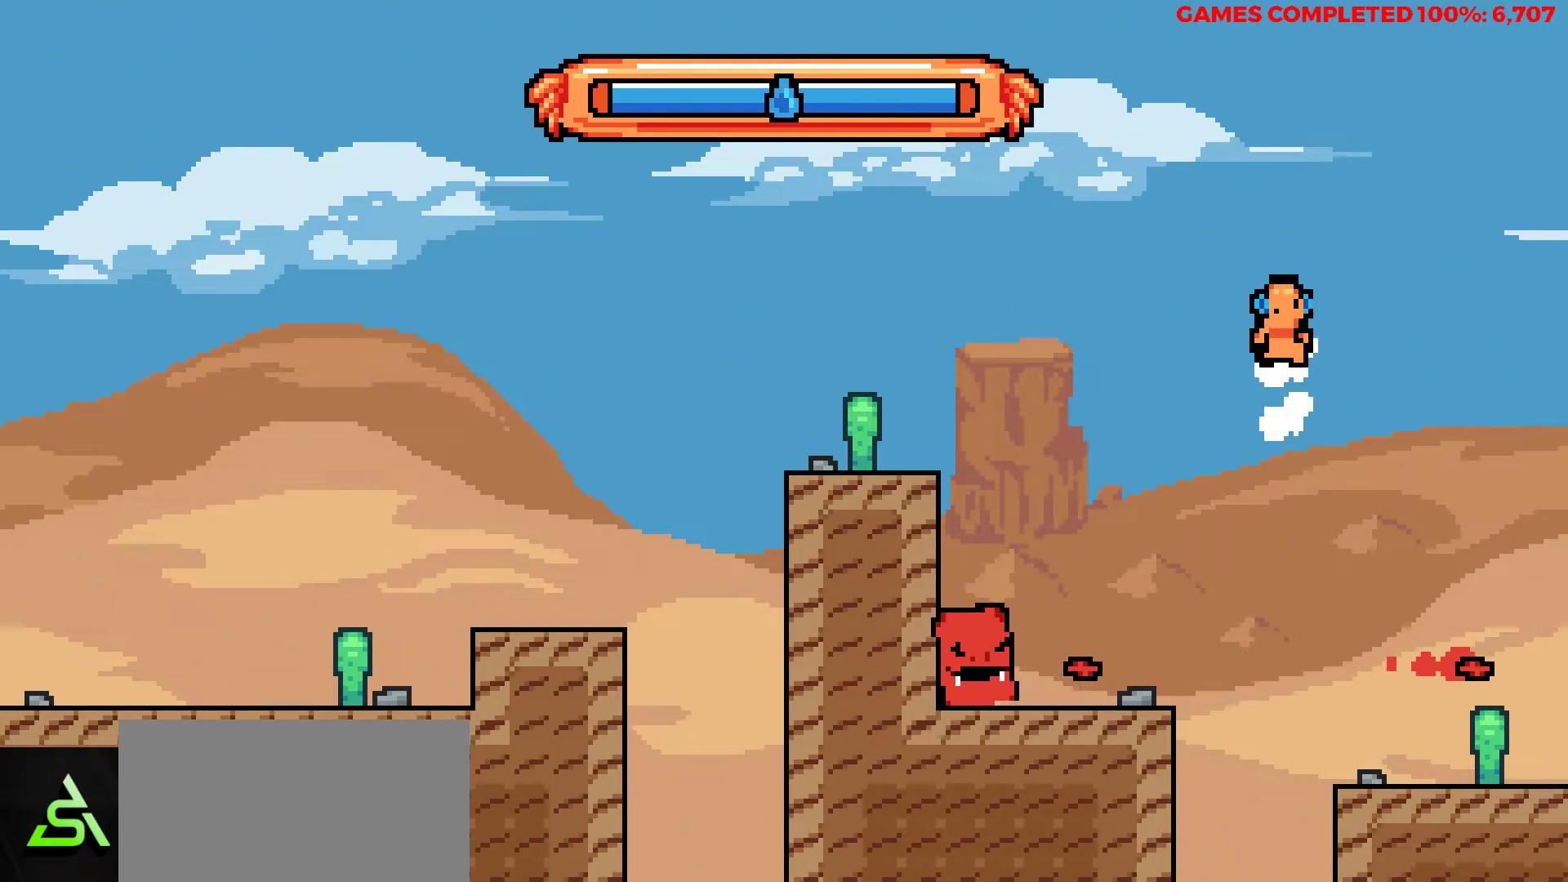
{"keys": ["right", "up"], "events": []}
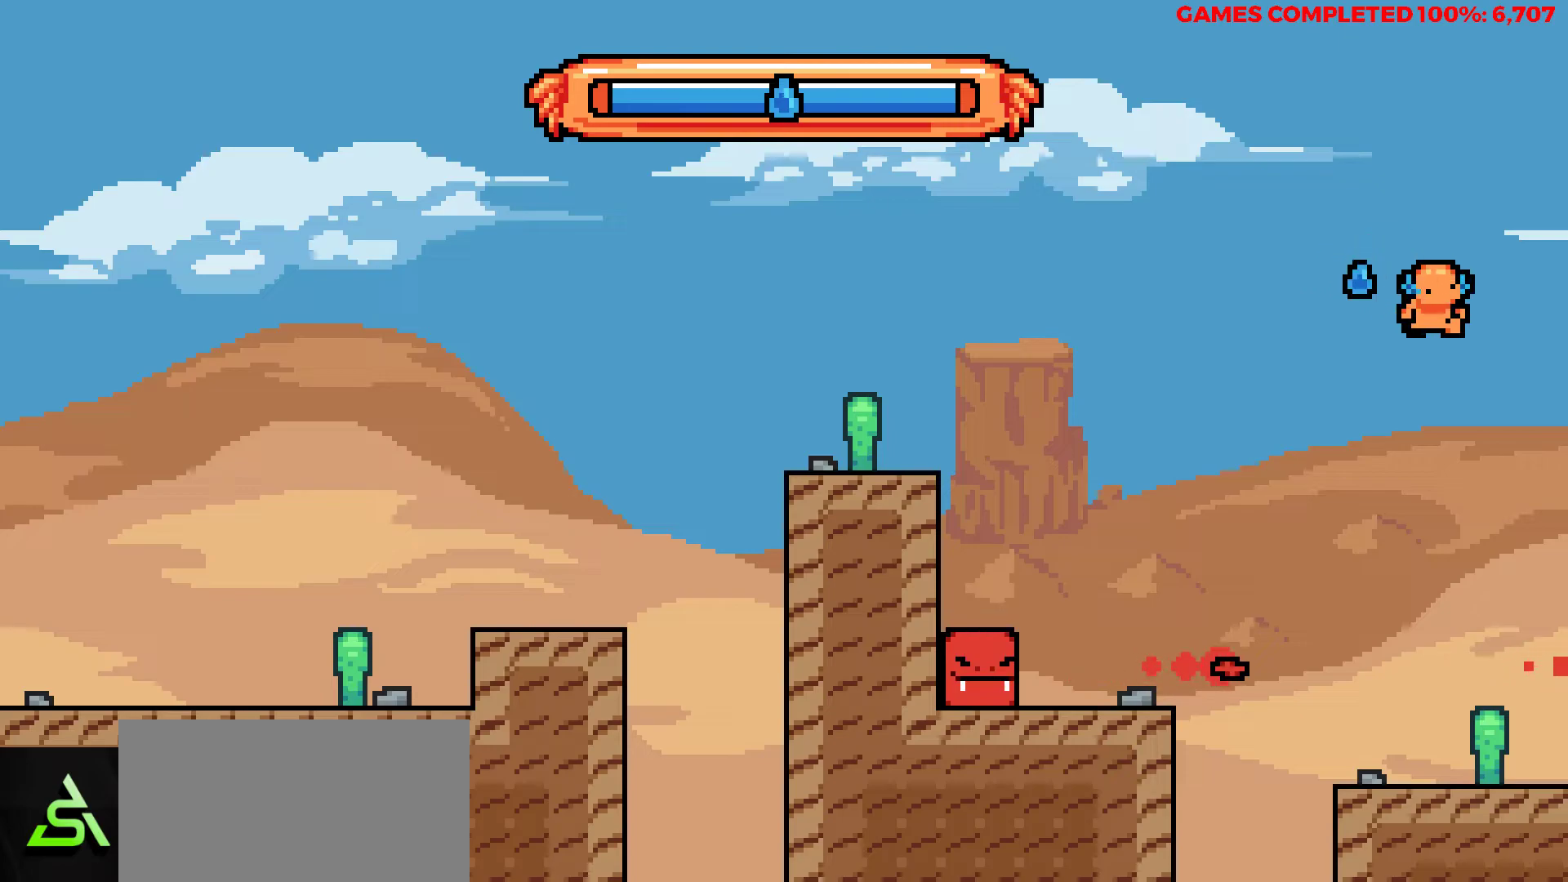
{"keys": [], "events": [[33, "up", "up"], [167, "right", "up"], [217, "right", "down"], [450, "right", "up"]]}
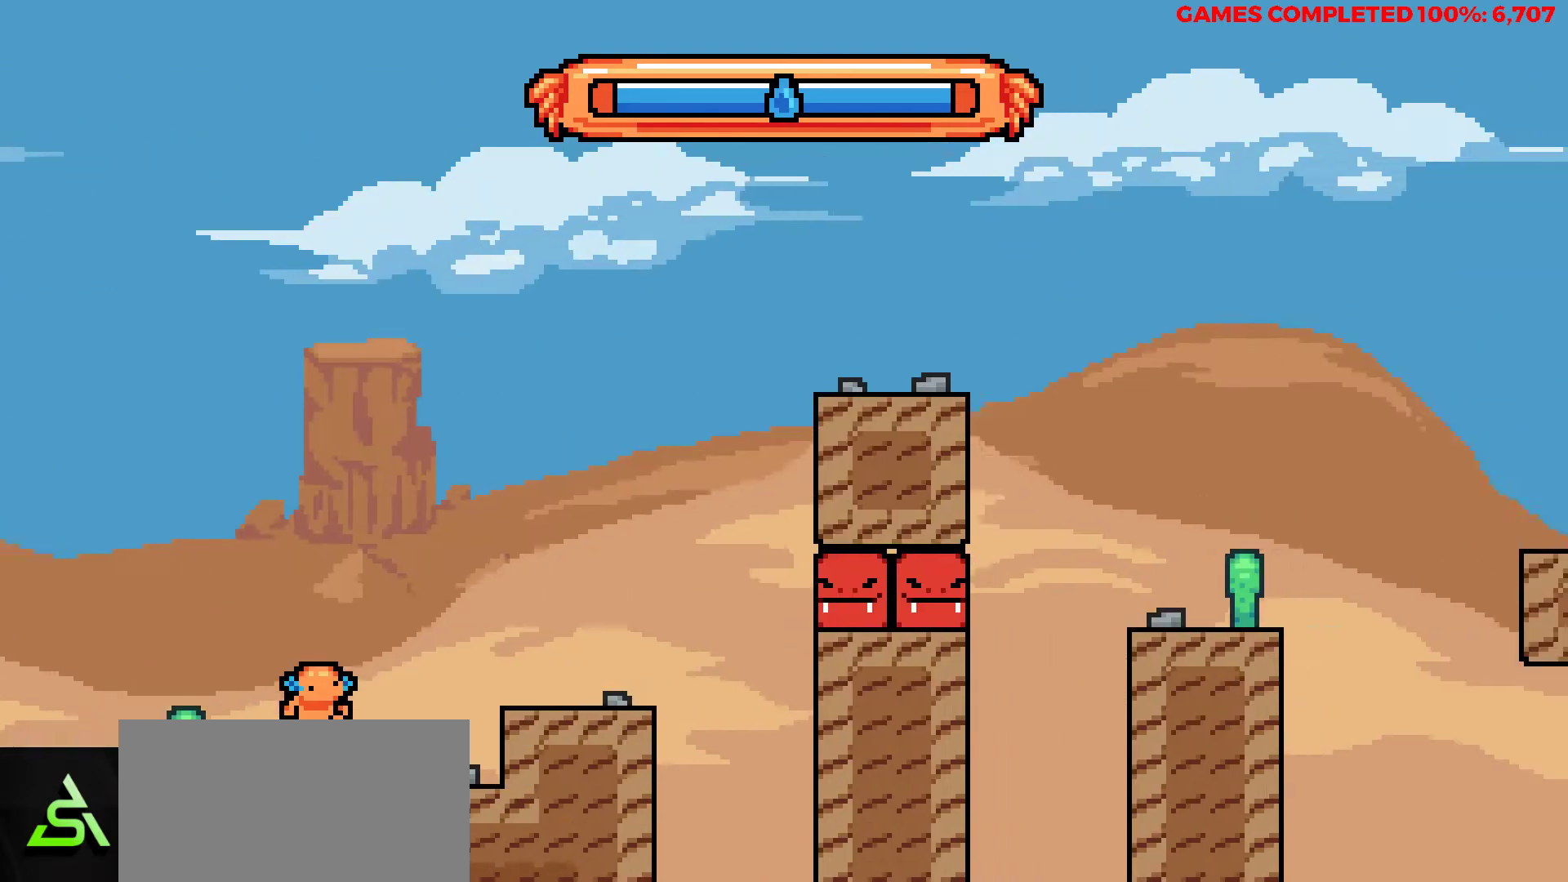
{"keys": ["right"], "events": [[267, "right", "down"], [317, "z", "down"], [467, "z", "up"]]}
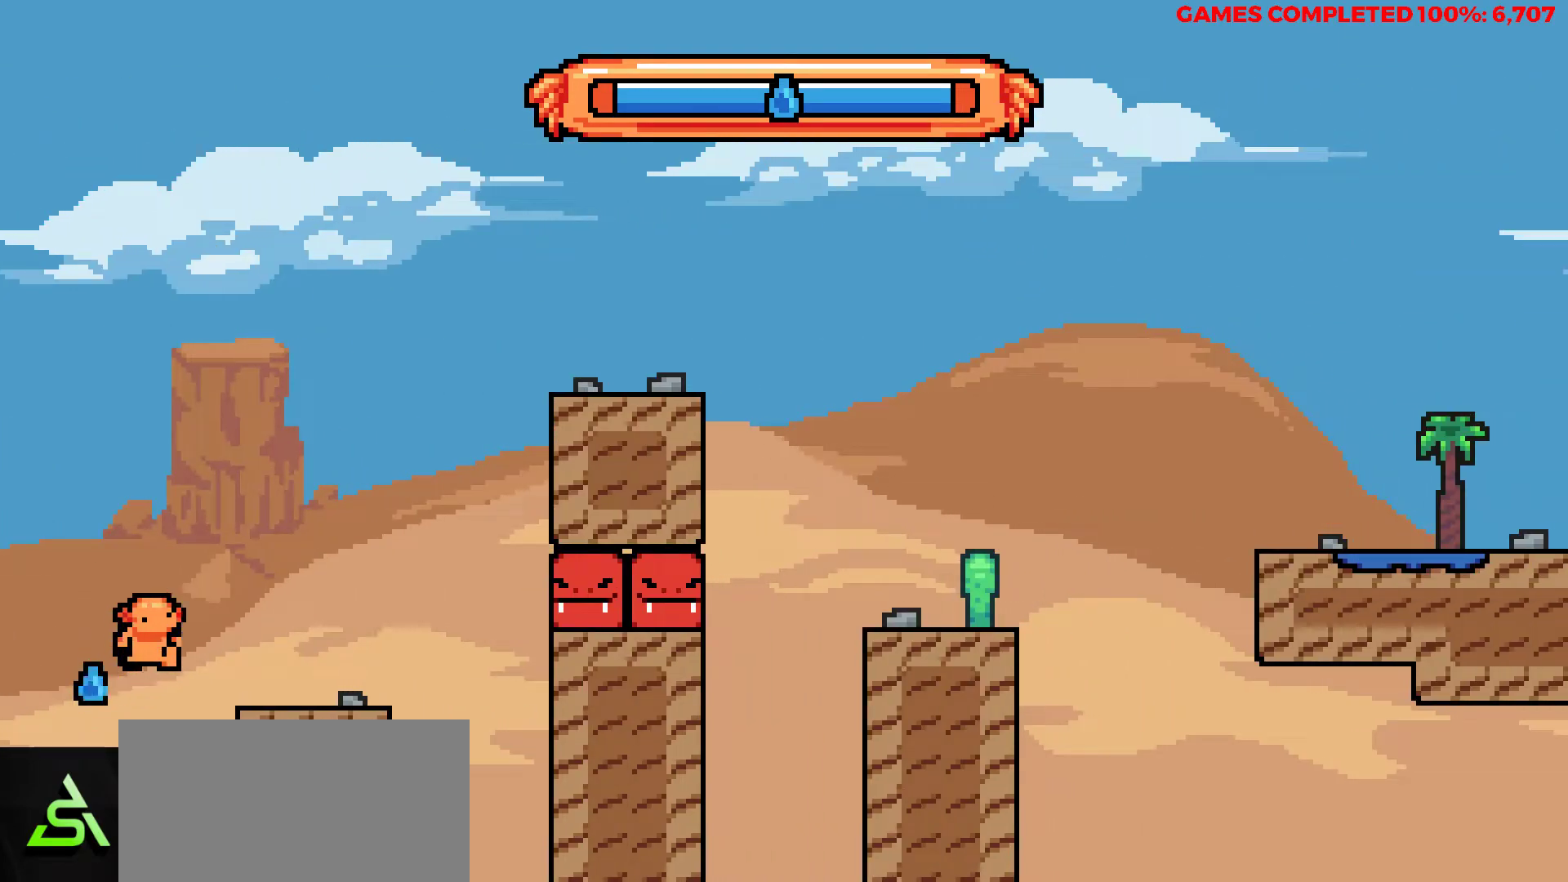
{"keys": ["z"], "events": [[200, "right", "up"], [333, "left", "down"], [383, "left", "up"], [483, "z", "down"]]}
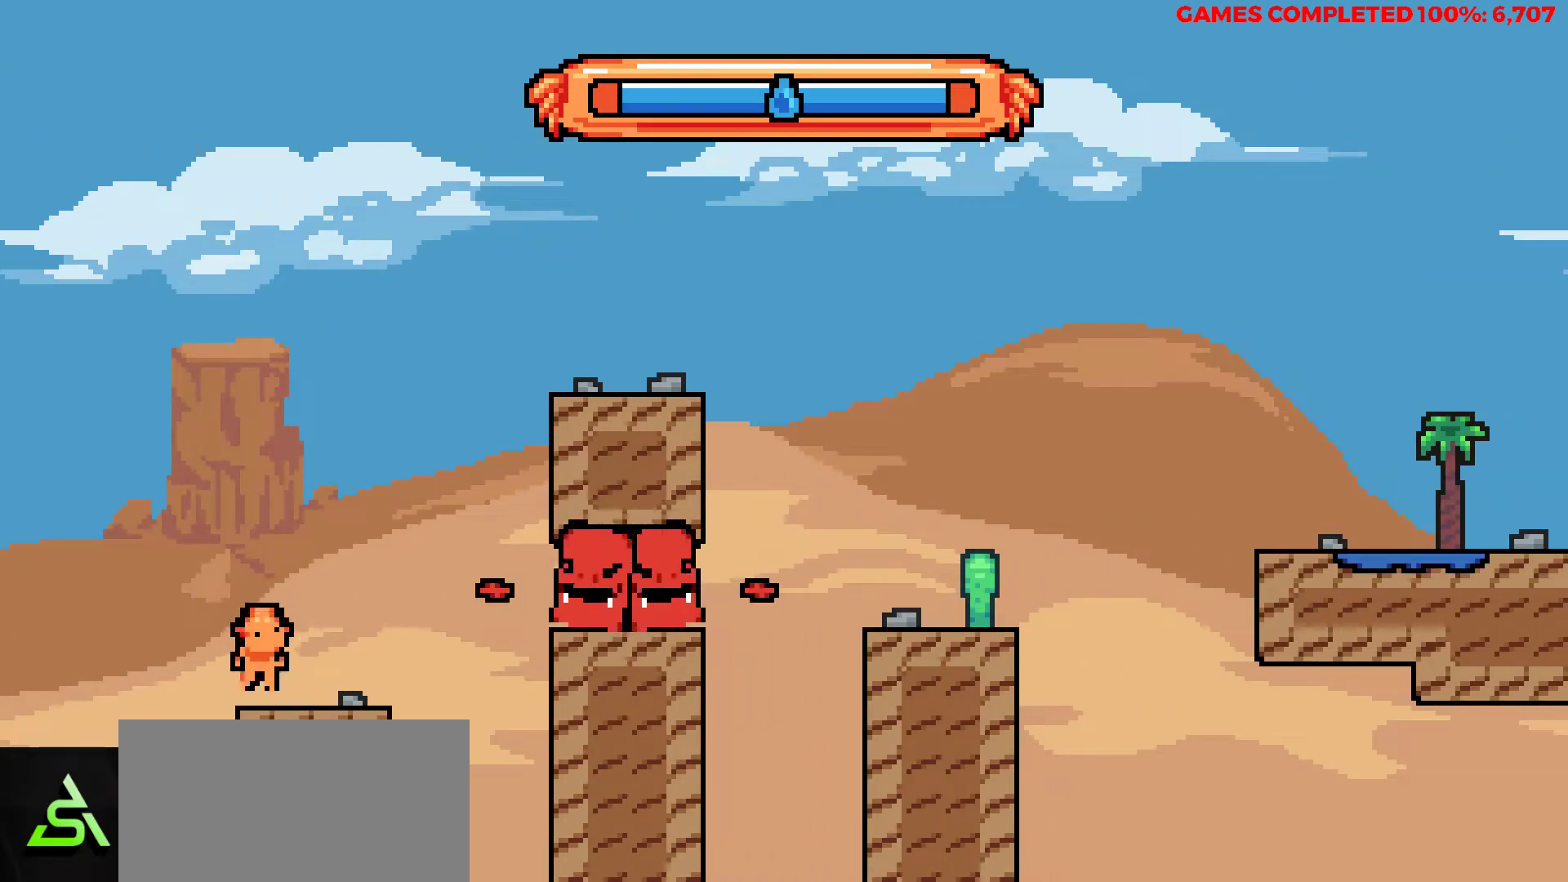
{"keys": ["right", "up", "x"], "events": [[167, "right", "down"], [167, "up", "down"], [300, "x", "down"], [300, "z", "up"]]}
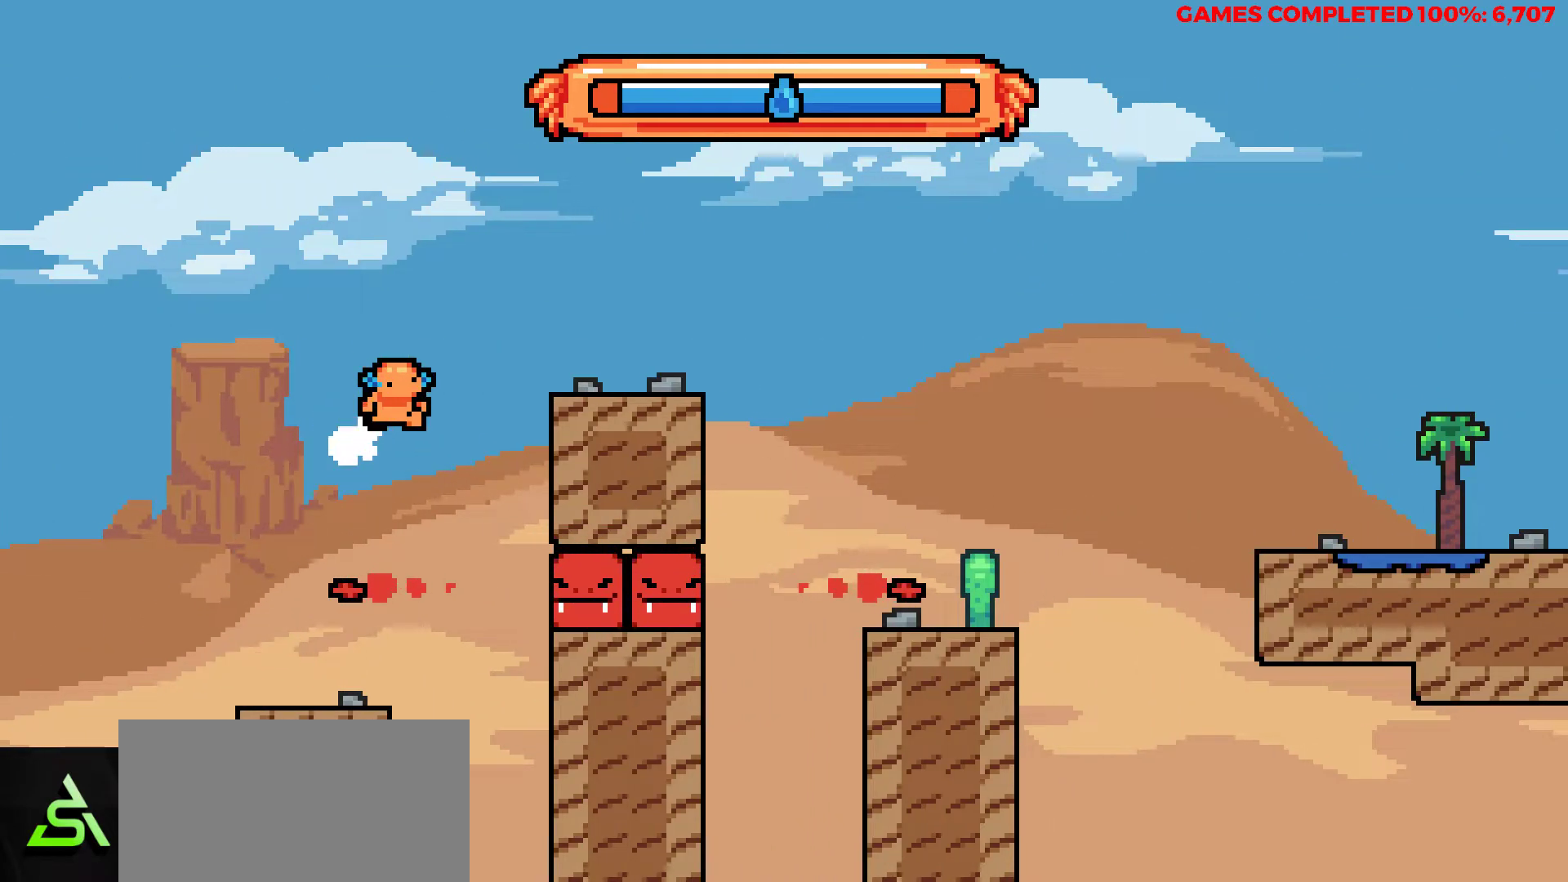
{"keys": ["right"], "events": [[233, "x", "up"], [367, "up", "up"]]}
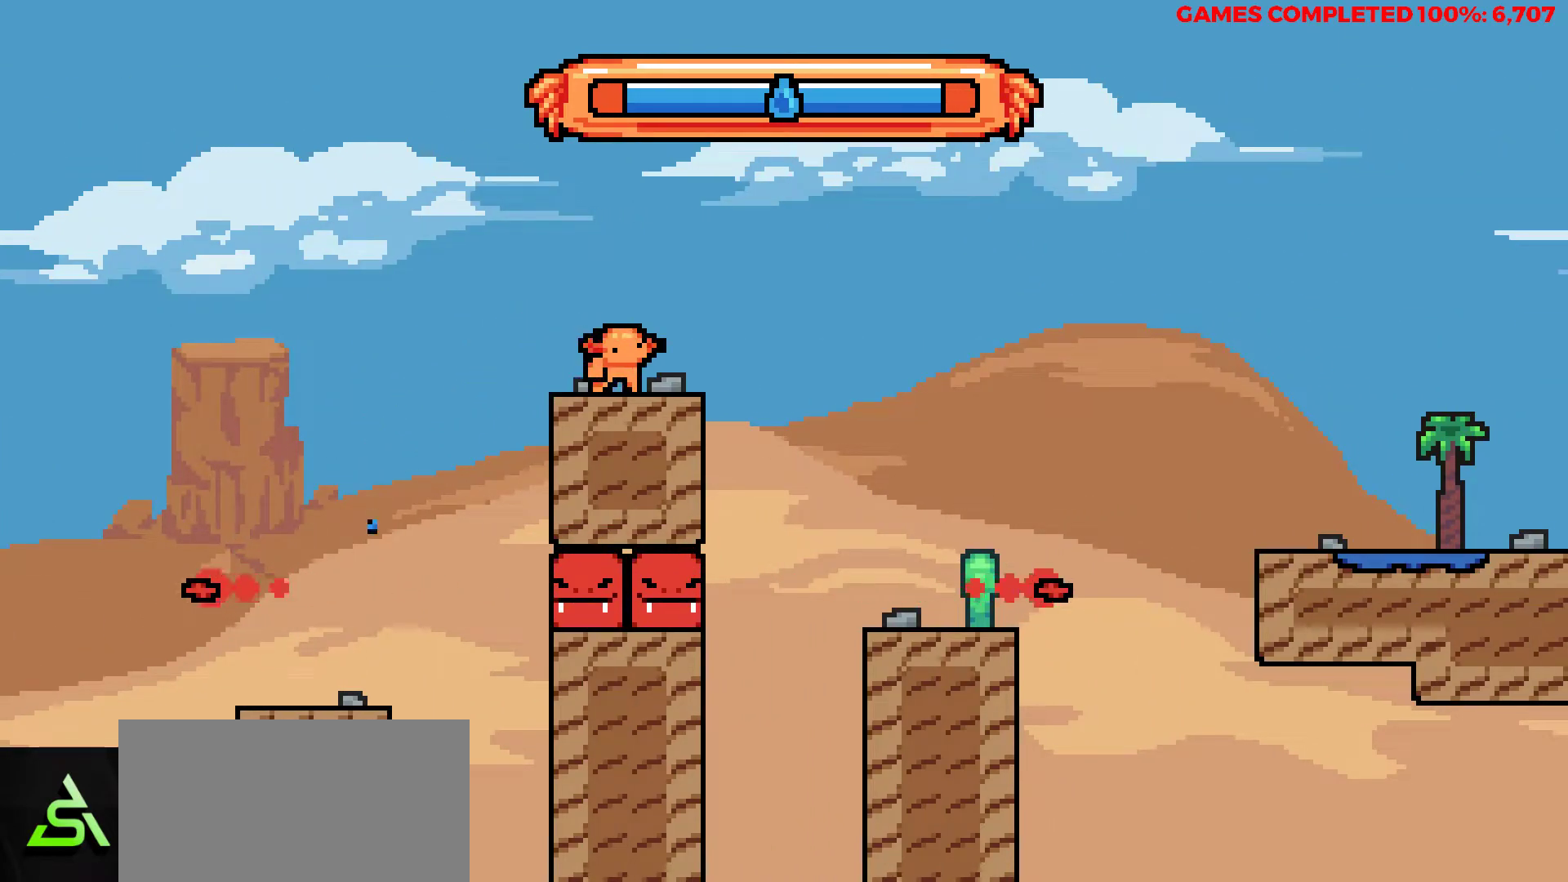
{"keys": ["right"], "events": [[100, "z", "down"], [383, "z", "up"]]}
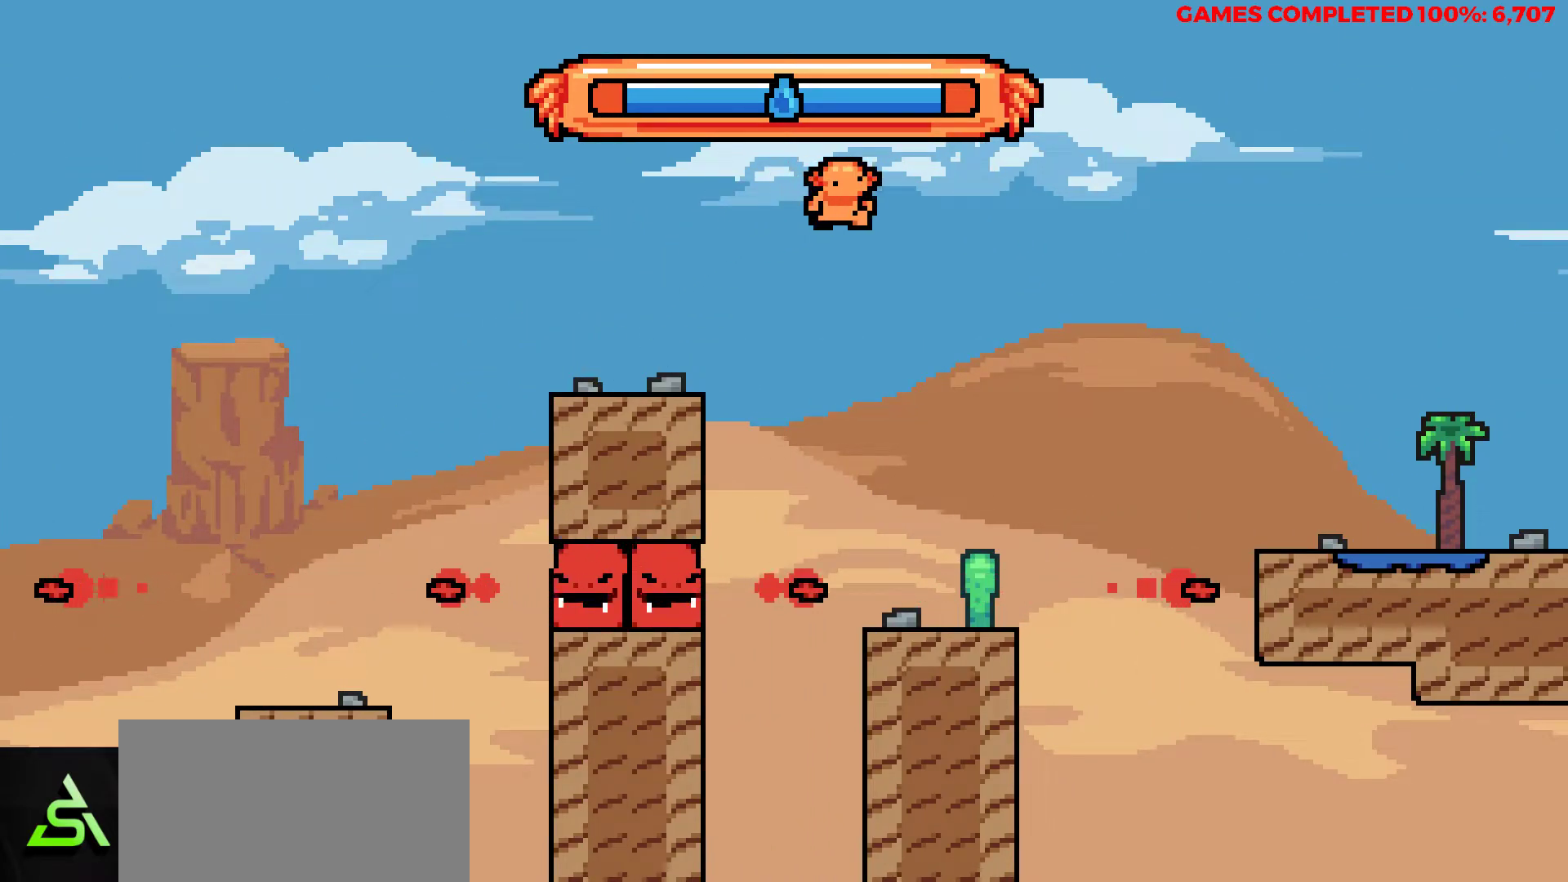
{"keys": ["right", "x"], "events": [[17, "up", "down"], [217, "up", "up"], [300, "x", "down"]]}
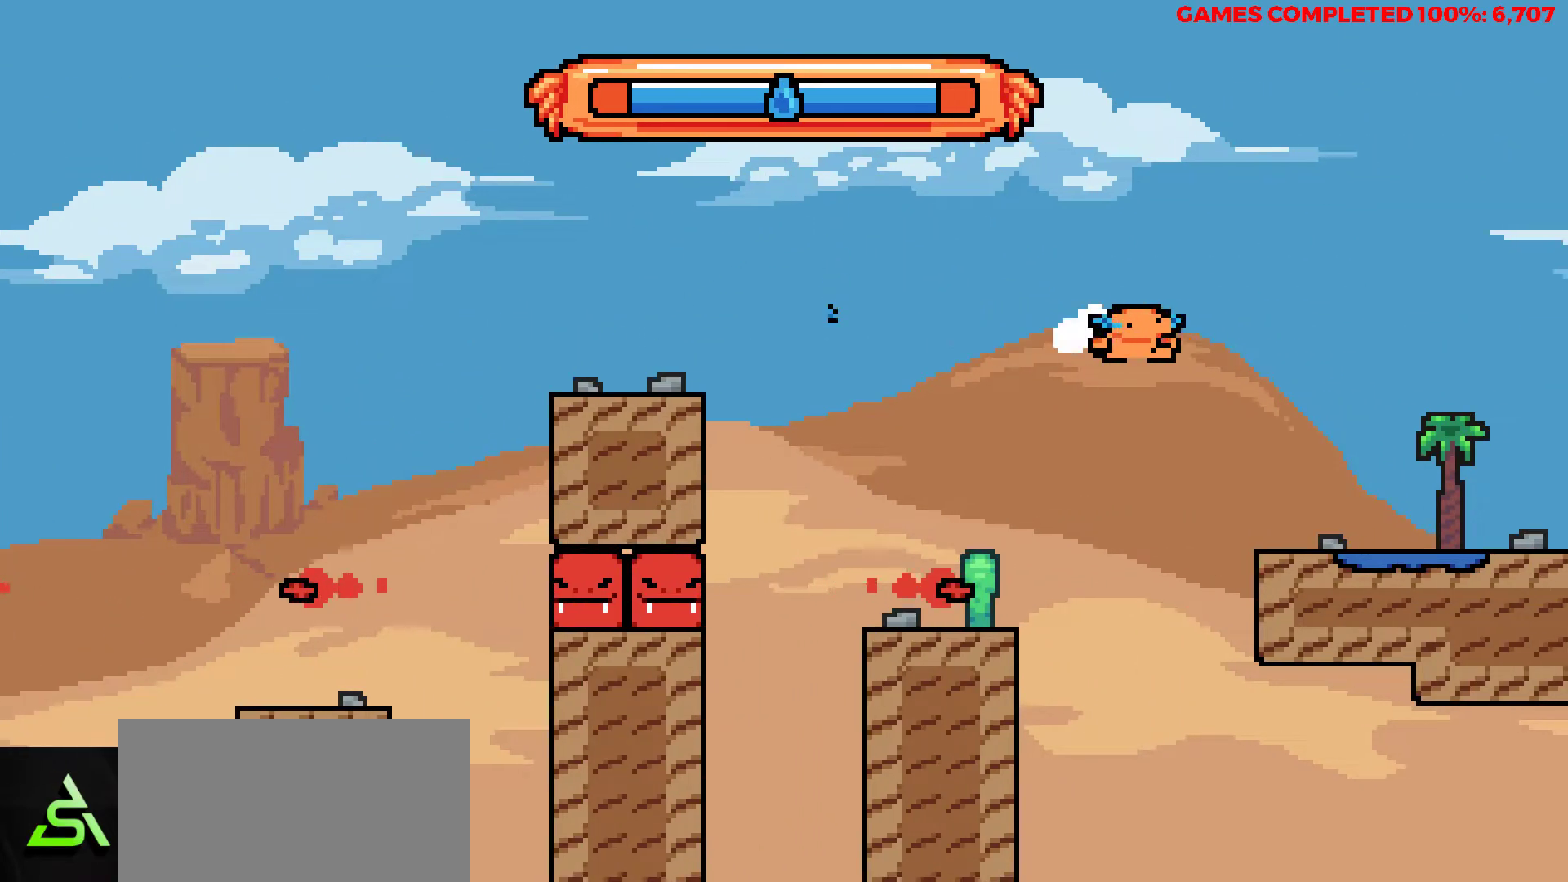
{"keys": ["right"], "events": [[33, "x", "up"]]}
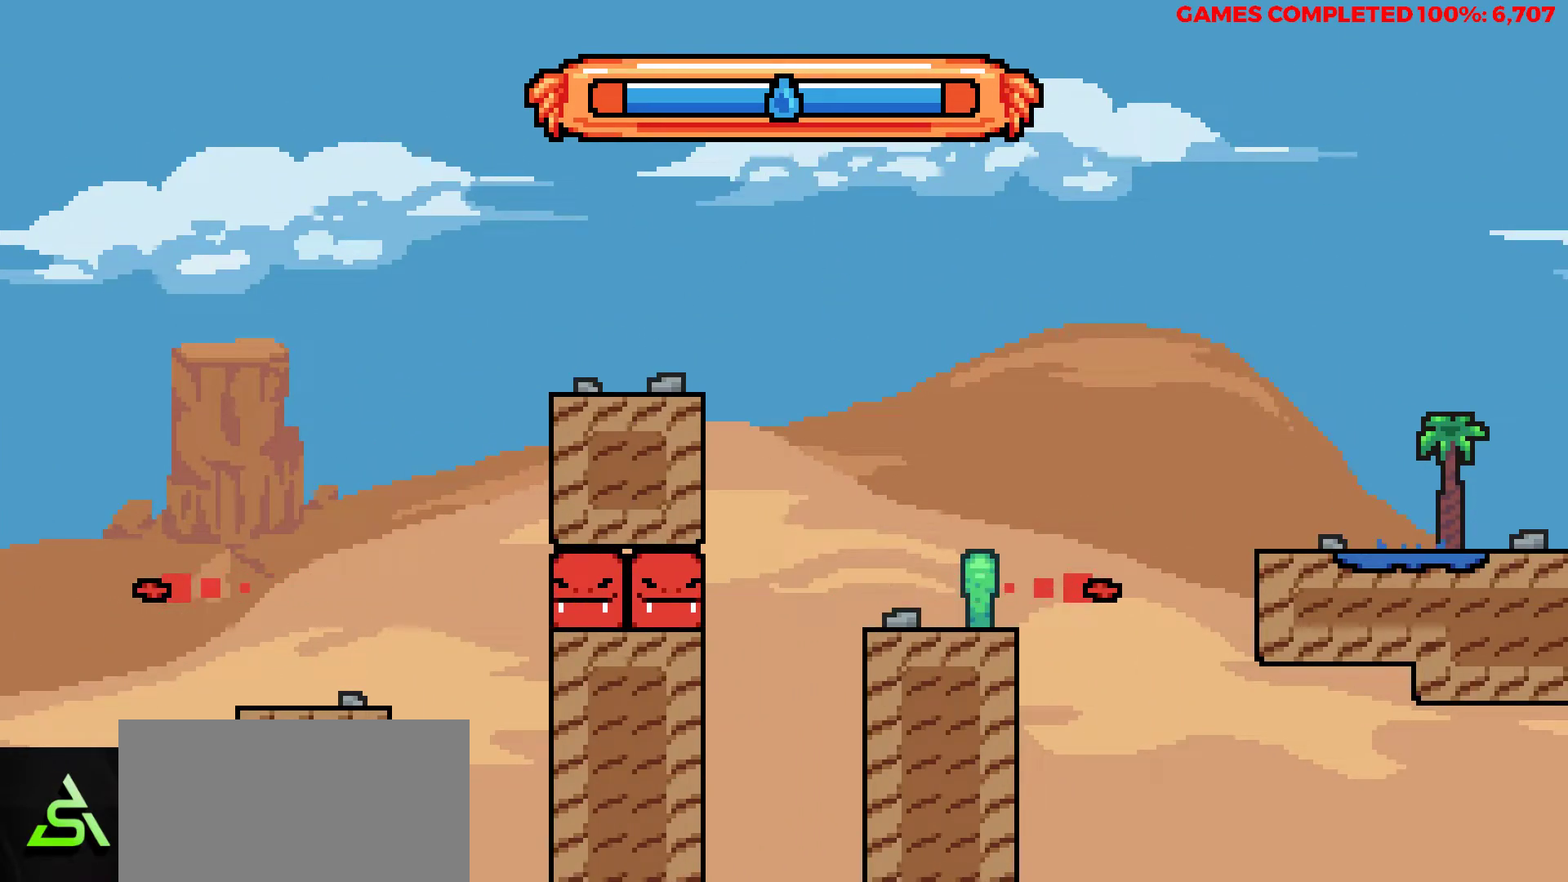
{"keys": [], "events": [[50, "right", "up"]]}
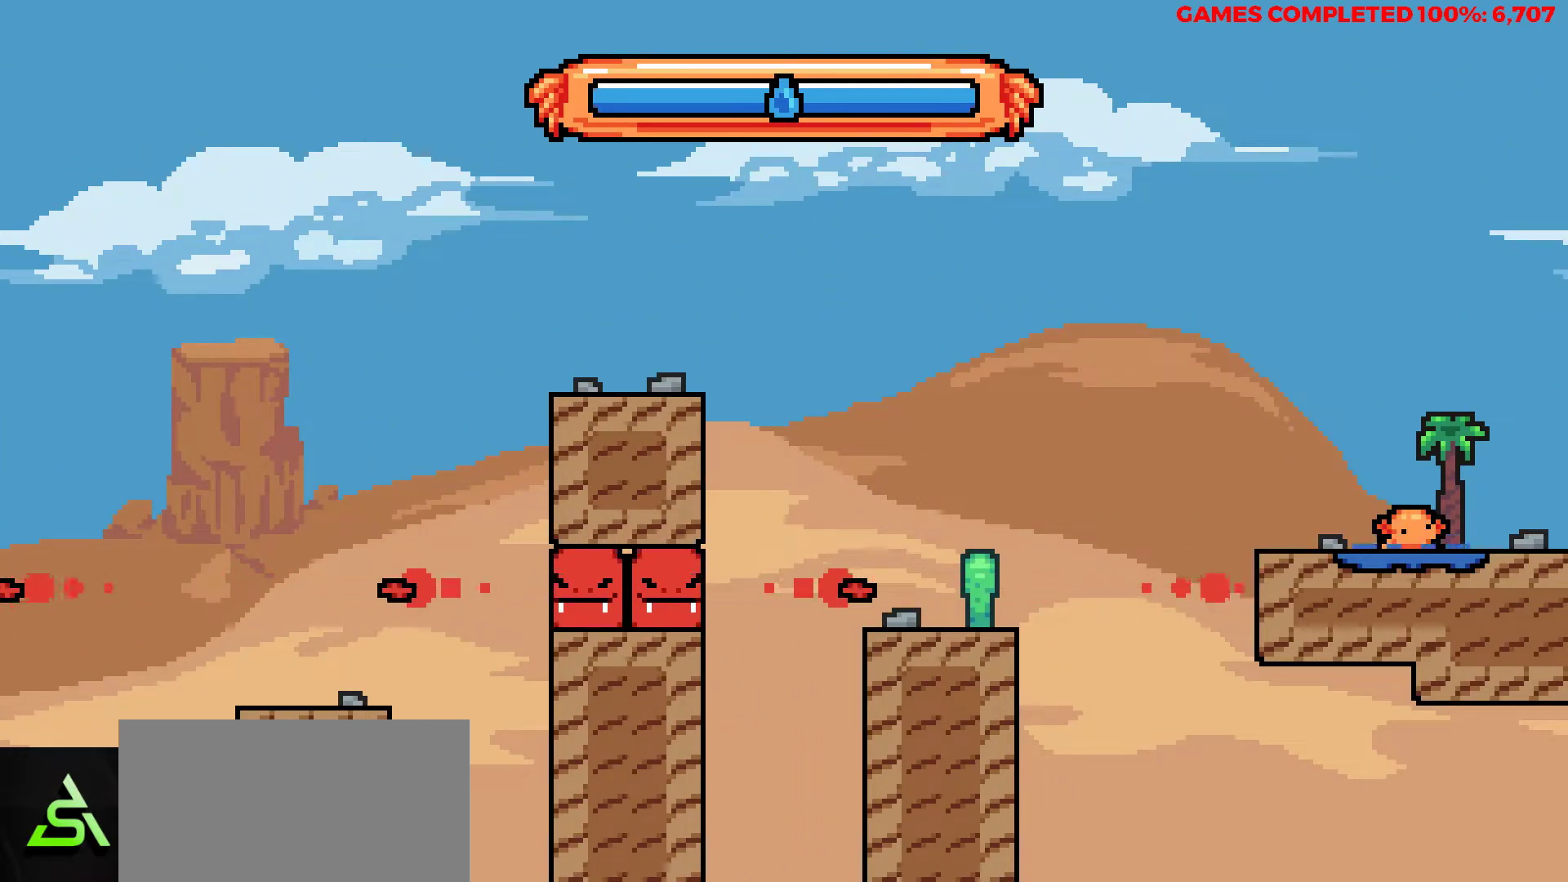
{"keys": [], "events": []}
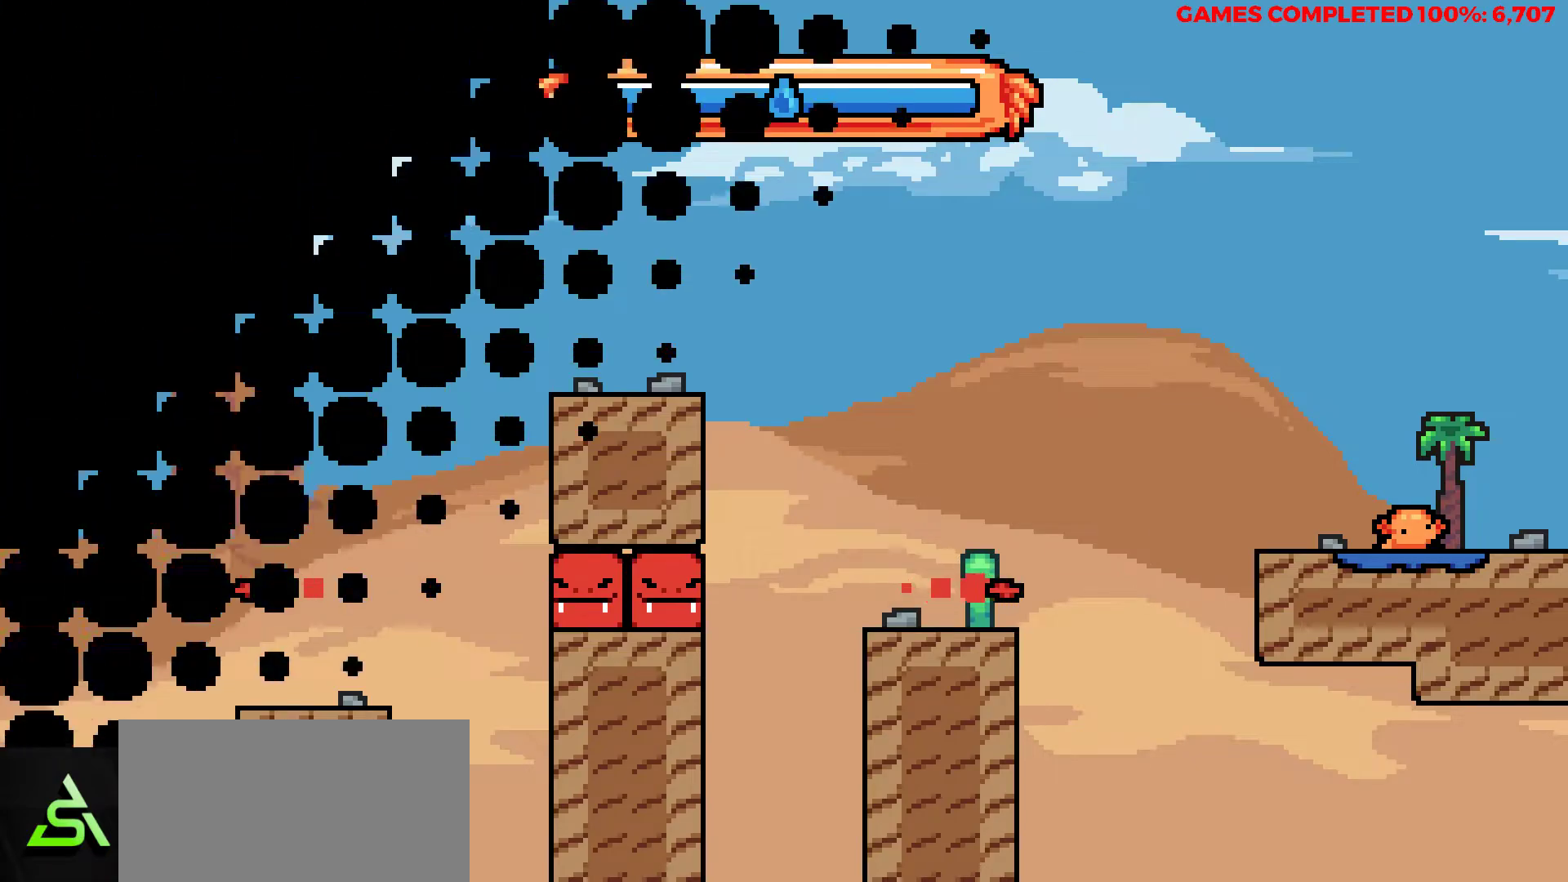
{"keys": ["right"], "events": [[417, "right", "down"]]}
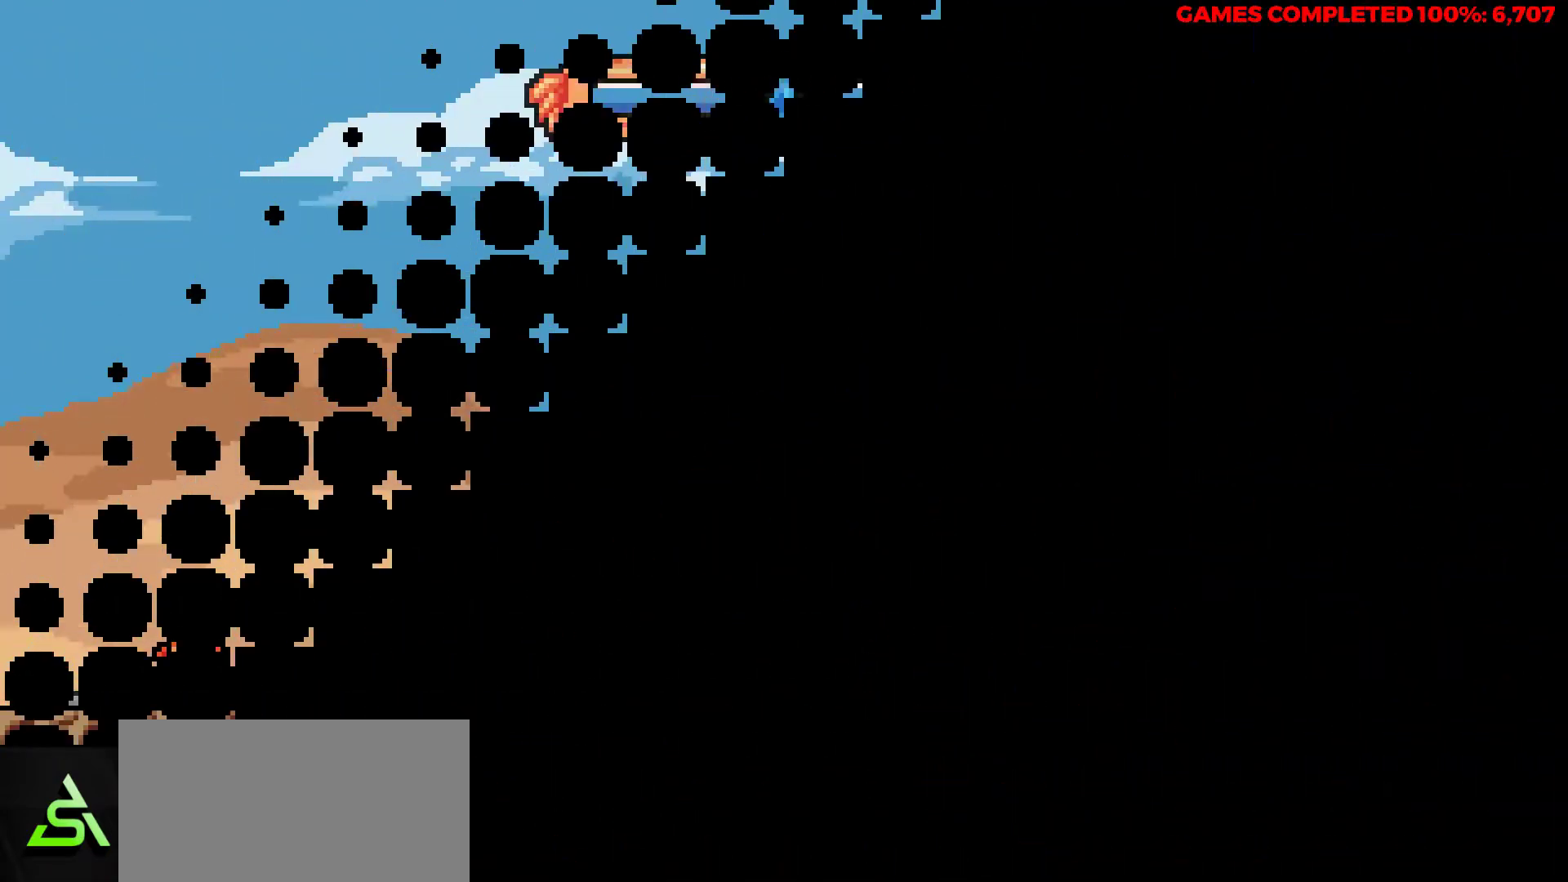
{"keys": ["right"], "events": [[150, "z", "down"], [283, "z", "up"]]}
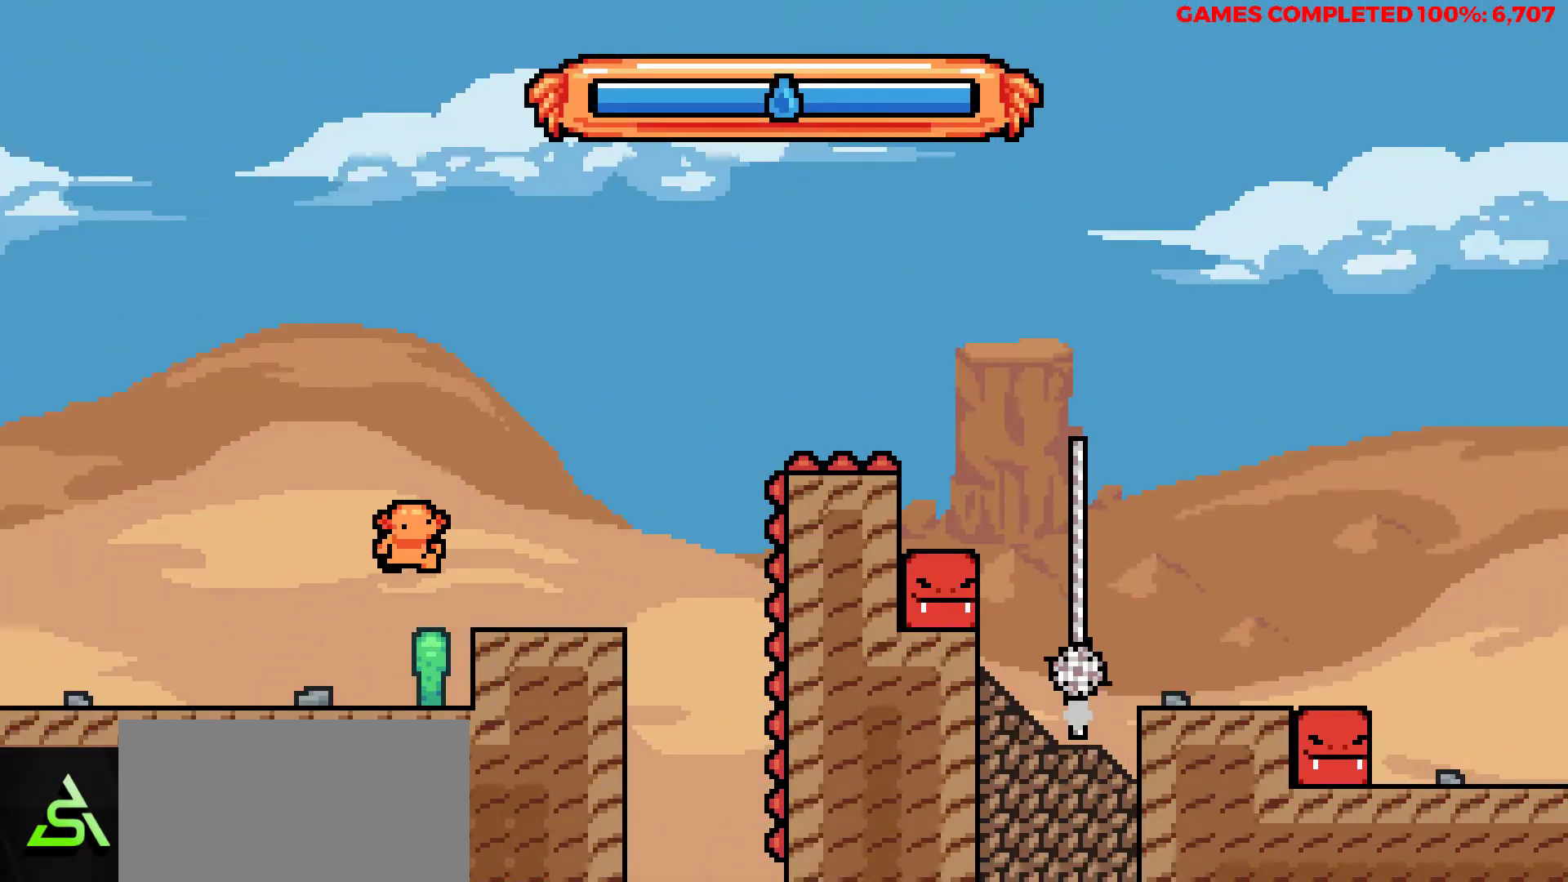
{"keys": ["right", "up", "z"], "events": [[67, "right", "up"], [350, "right", "down"], [400, "up", "down"], [500, "z", "down"]]}
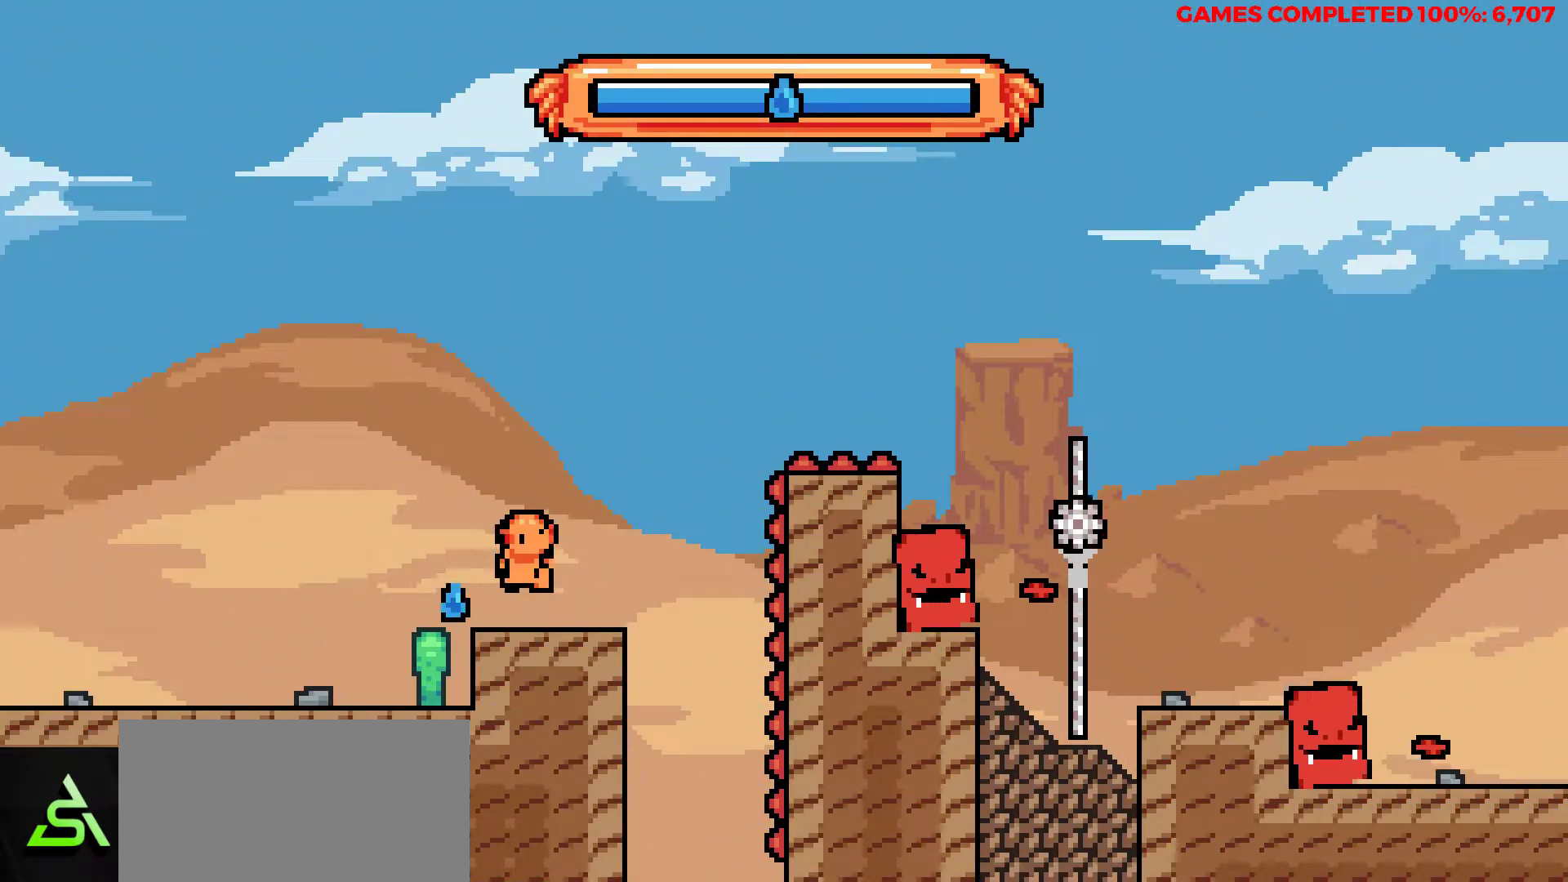
{"keys": ["right", "up", "x"], "events": [[233, "z", "up"], [283, "x", "down"]]}
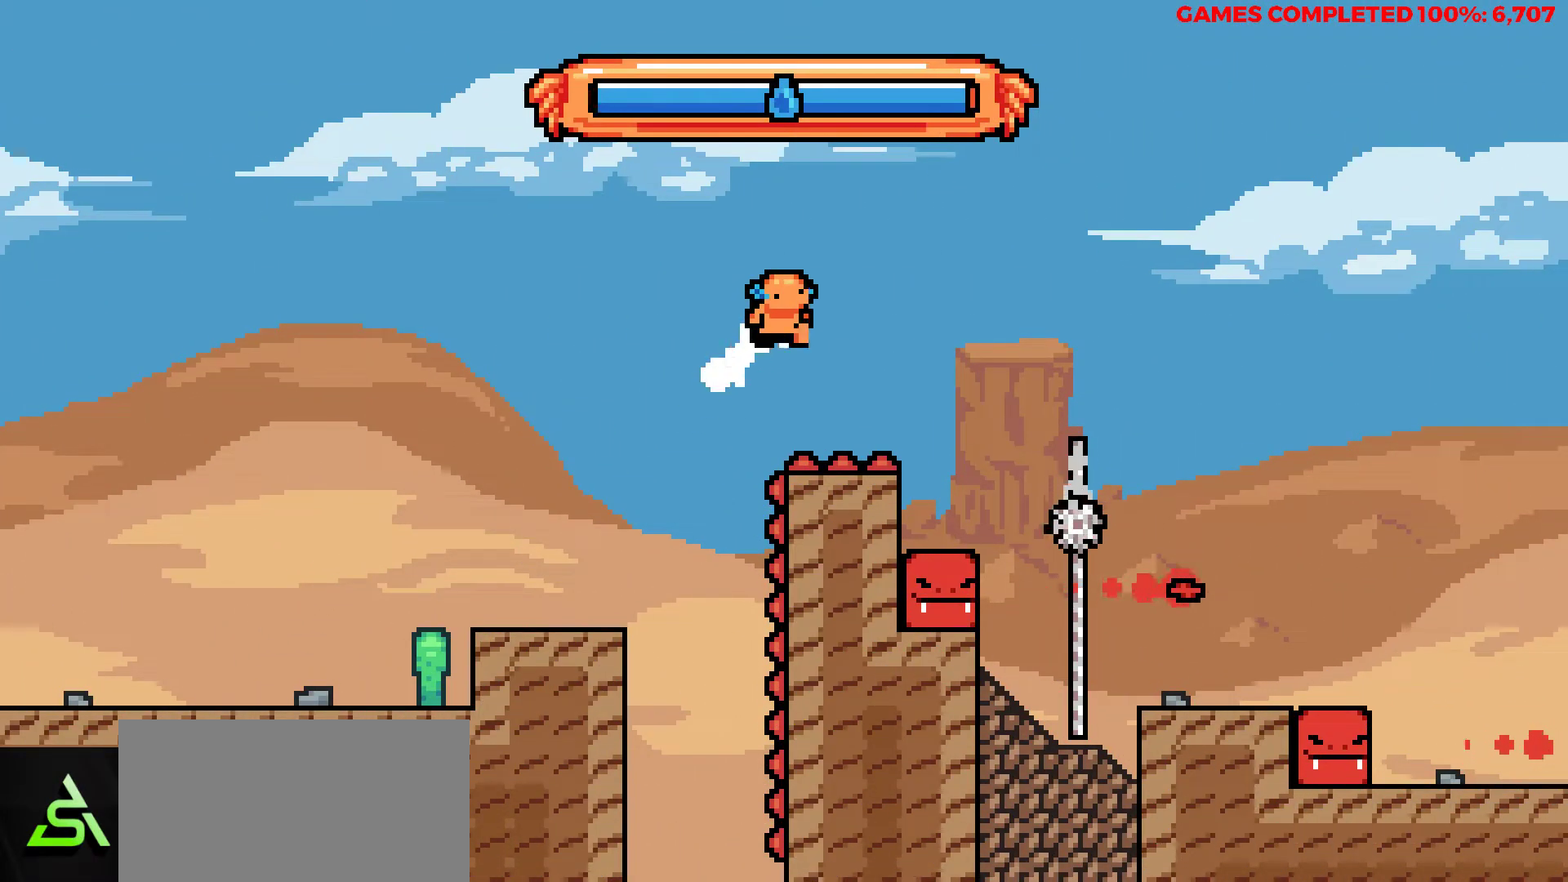
{"keys": ["left"], "events": [[200, "x", "up"], [283, "up", "up"], [333, "right", "up"], [433, "left", "down"]]}
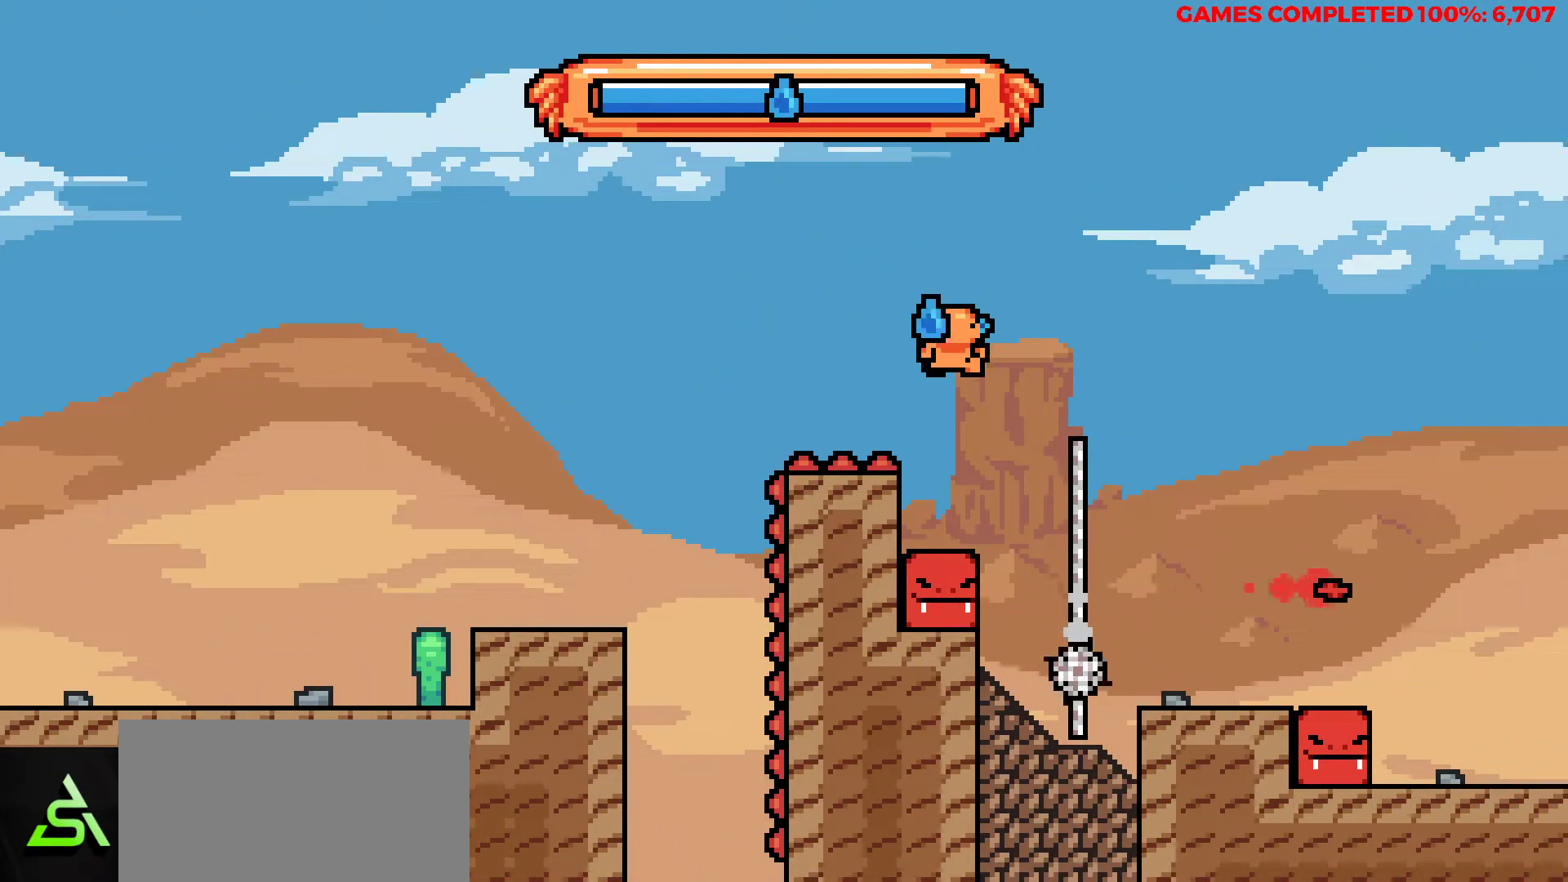
{"keys": [], "events": [[33, "left", "up"]]}
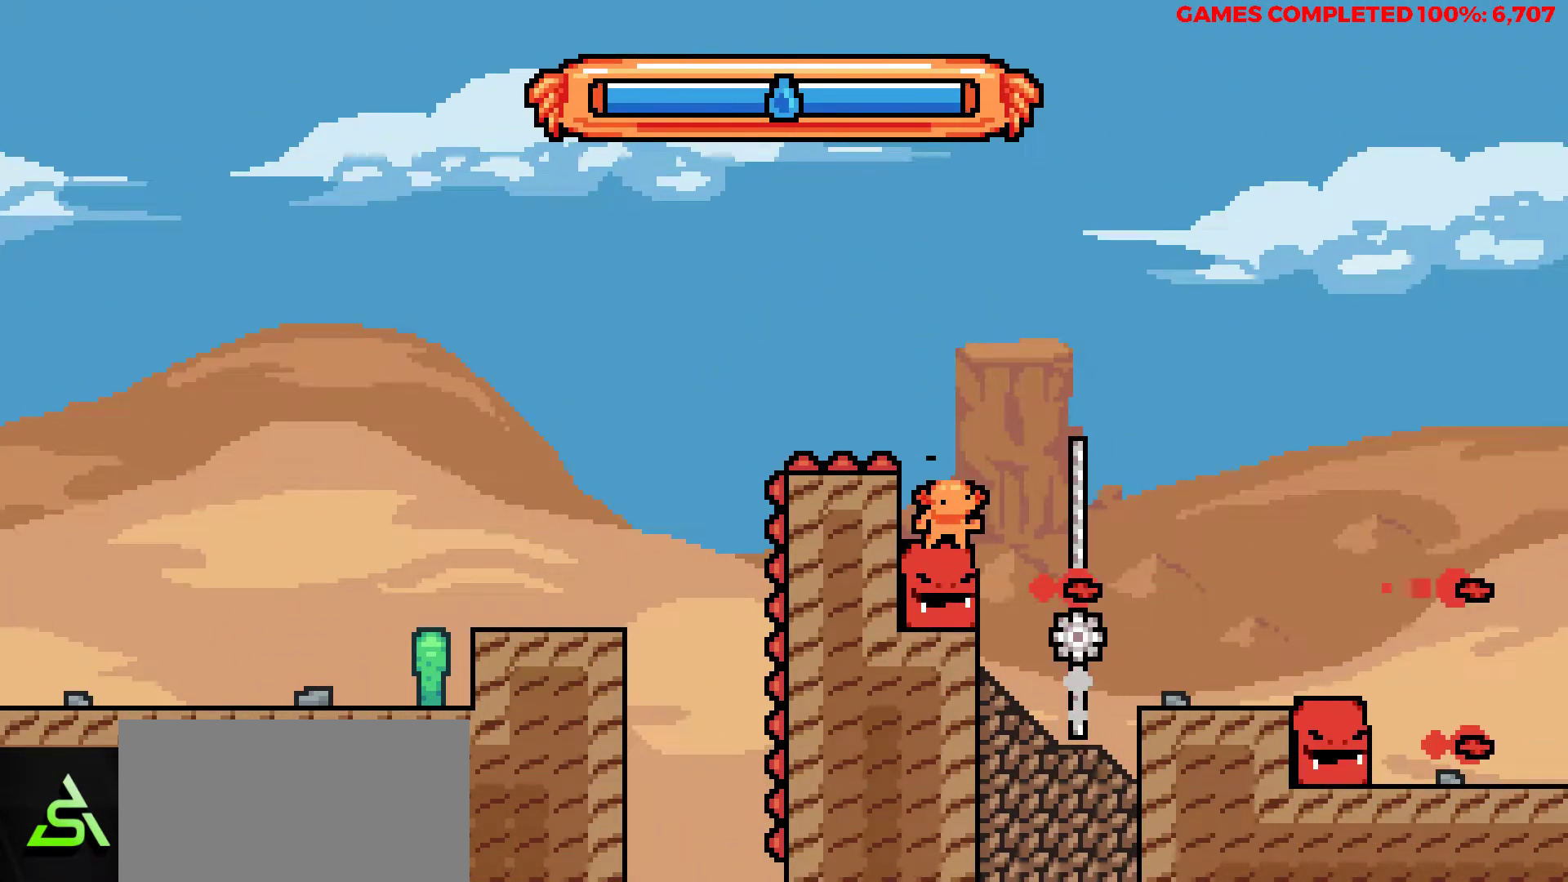
{"keys": ["right", "up", "x"], "events": [[83, "right", "down"], [83, "up", "down"], [133, "z", "down"], [367, "x", "down"], [367, "z", "up"]]}
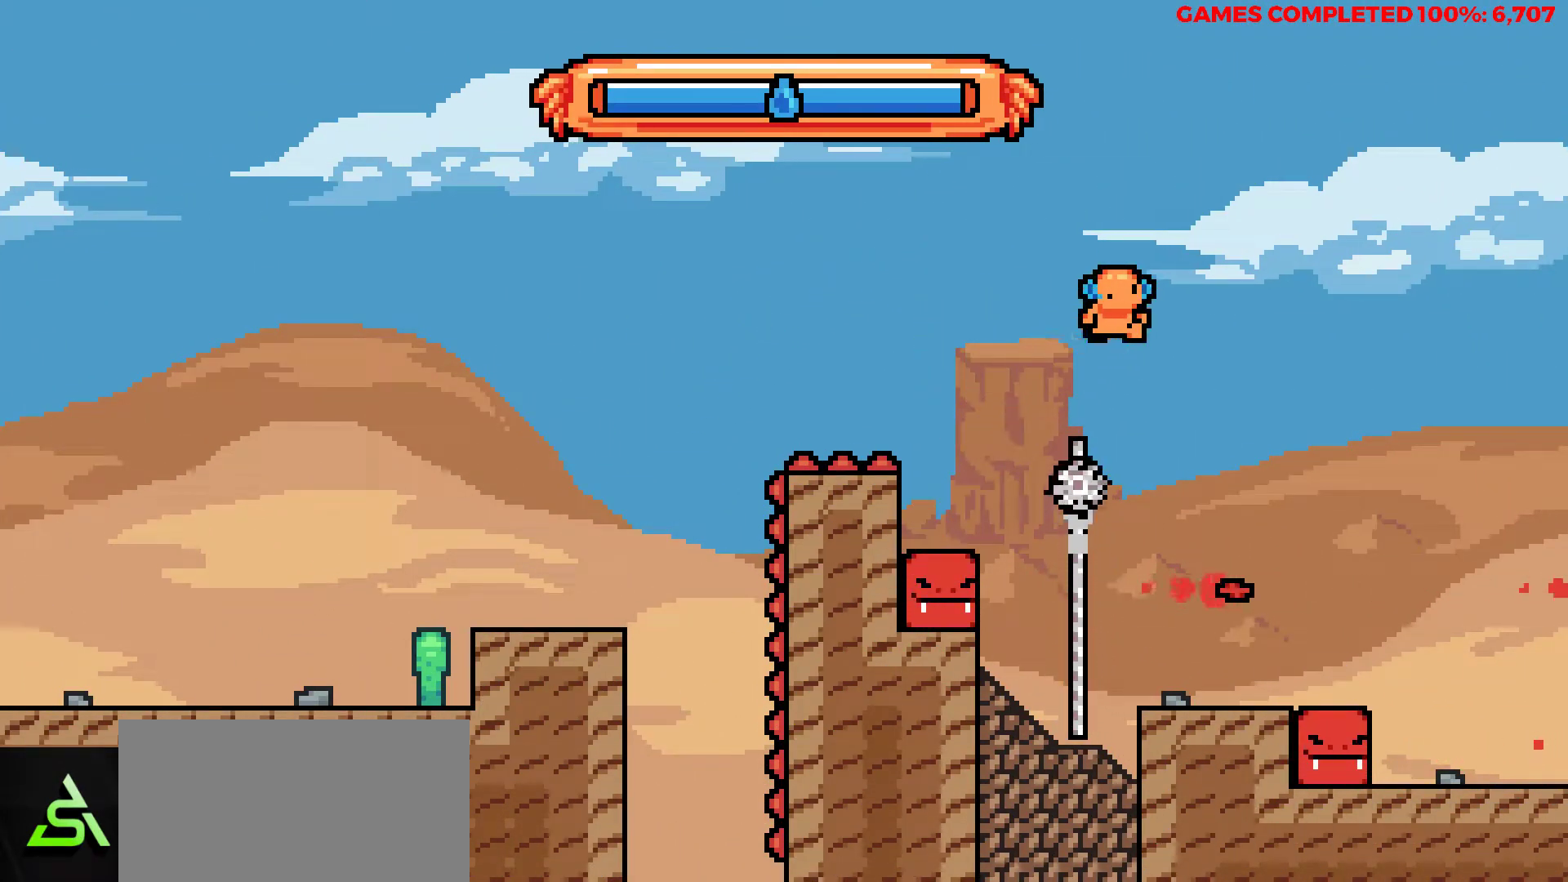
{"keys": [], "events": [[100, "x", "up"], [200, "right", "up"], [200, "up", "up"]]}
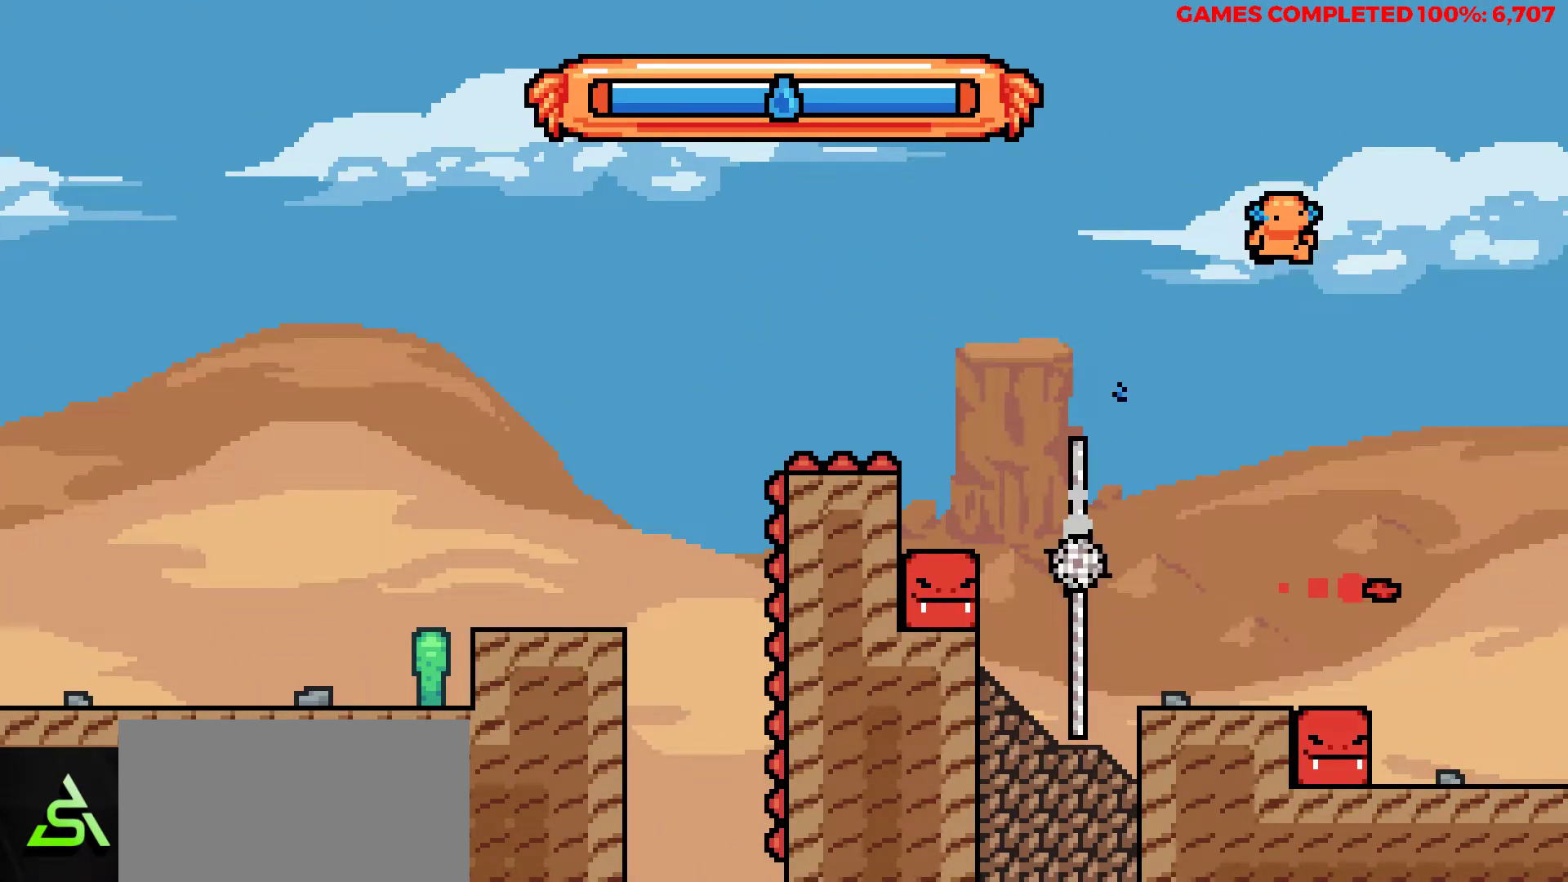
{"keys": [], "events": [[267, "right", "down"], [400, "right", "up"]]}
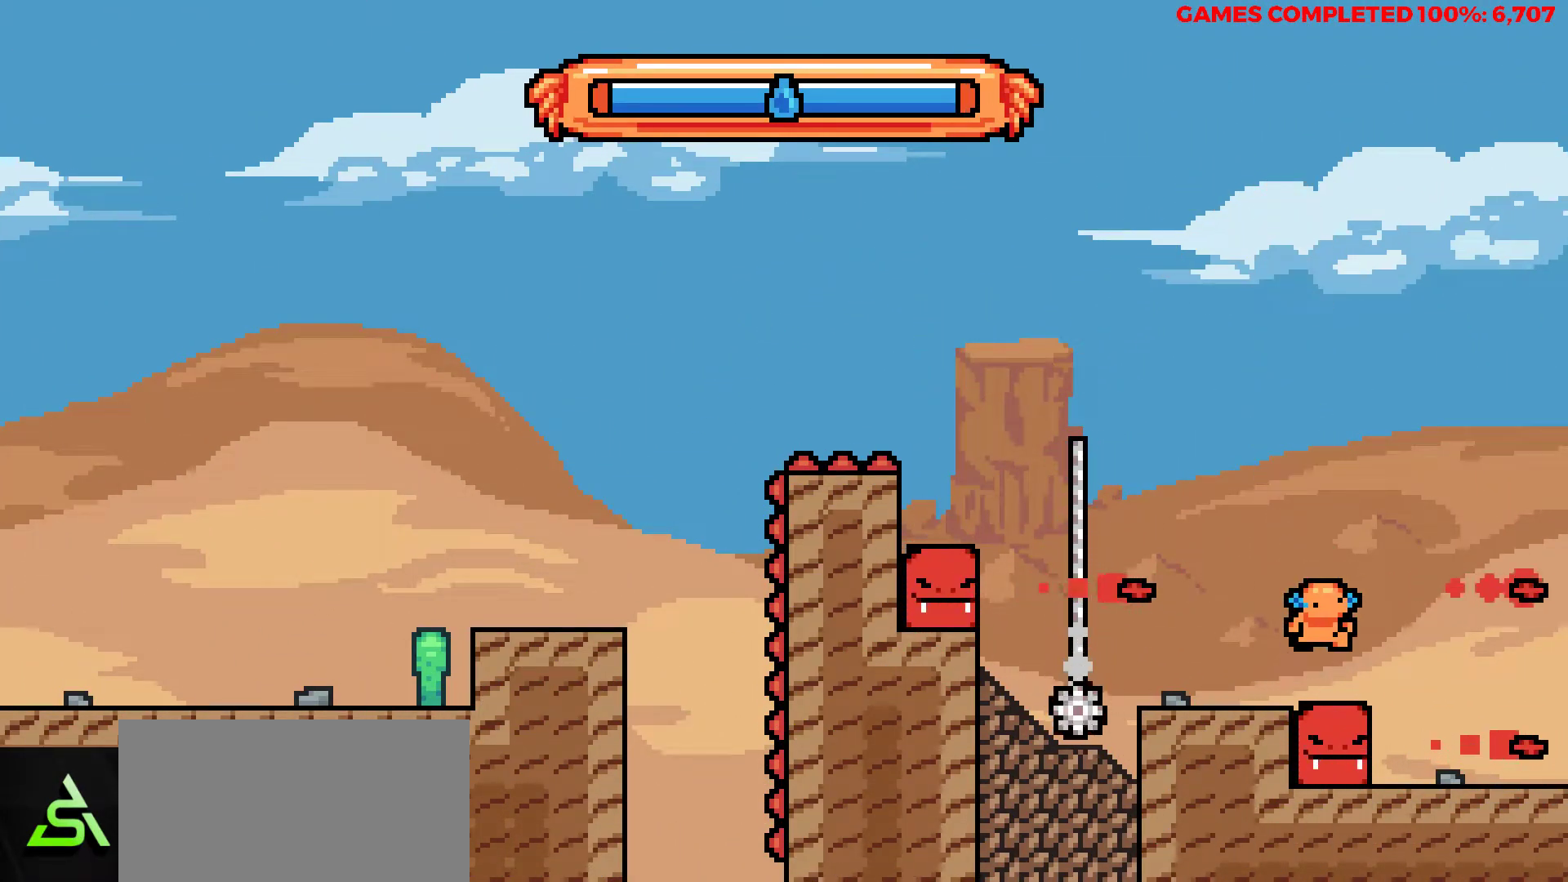
{"keys": ["right"], "events": [[83, "right", "down"]]}
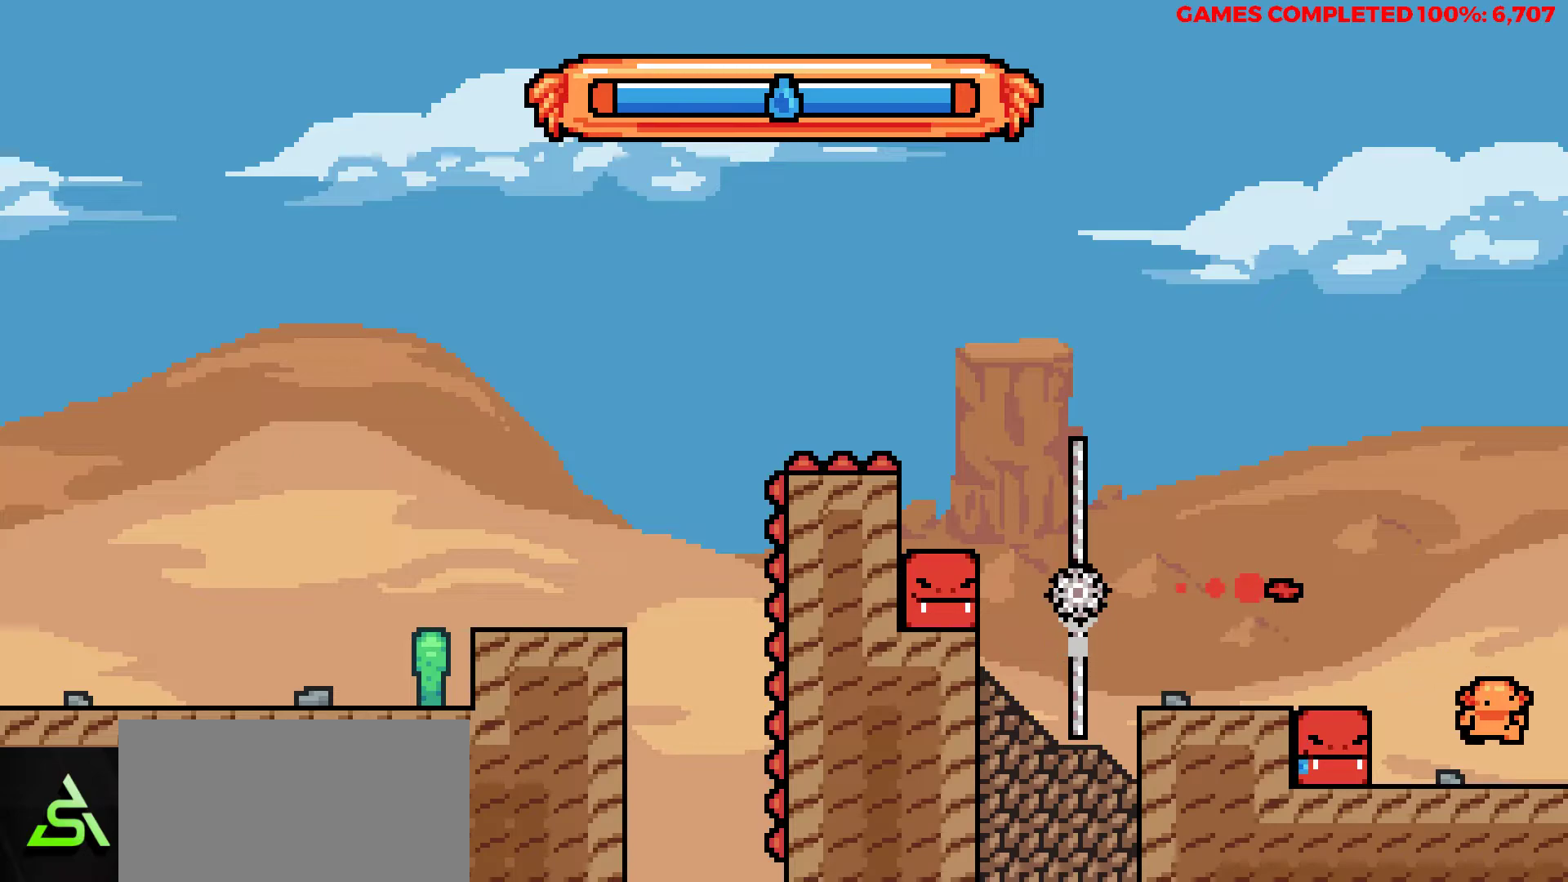
{"keys": [], "events": [[333, "right", "up"]]}
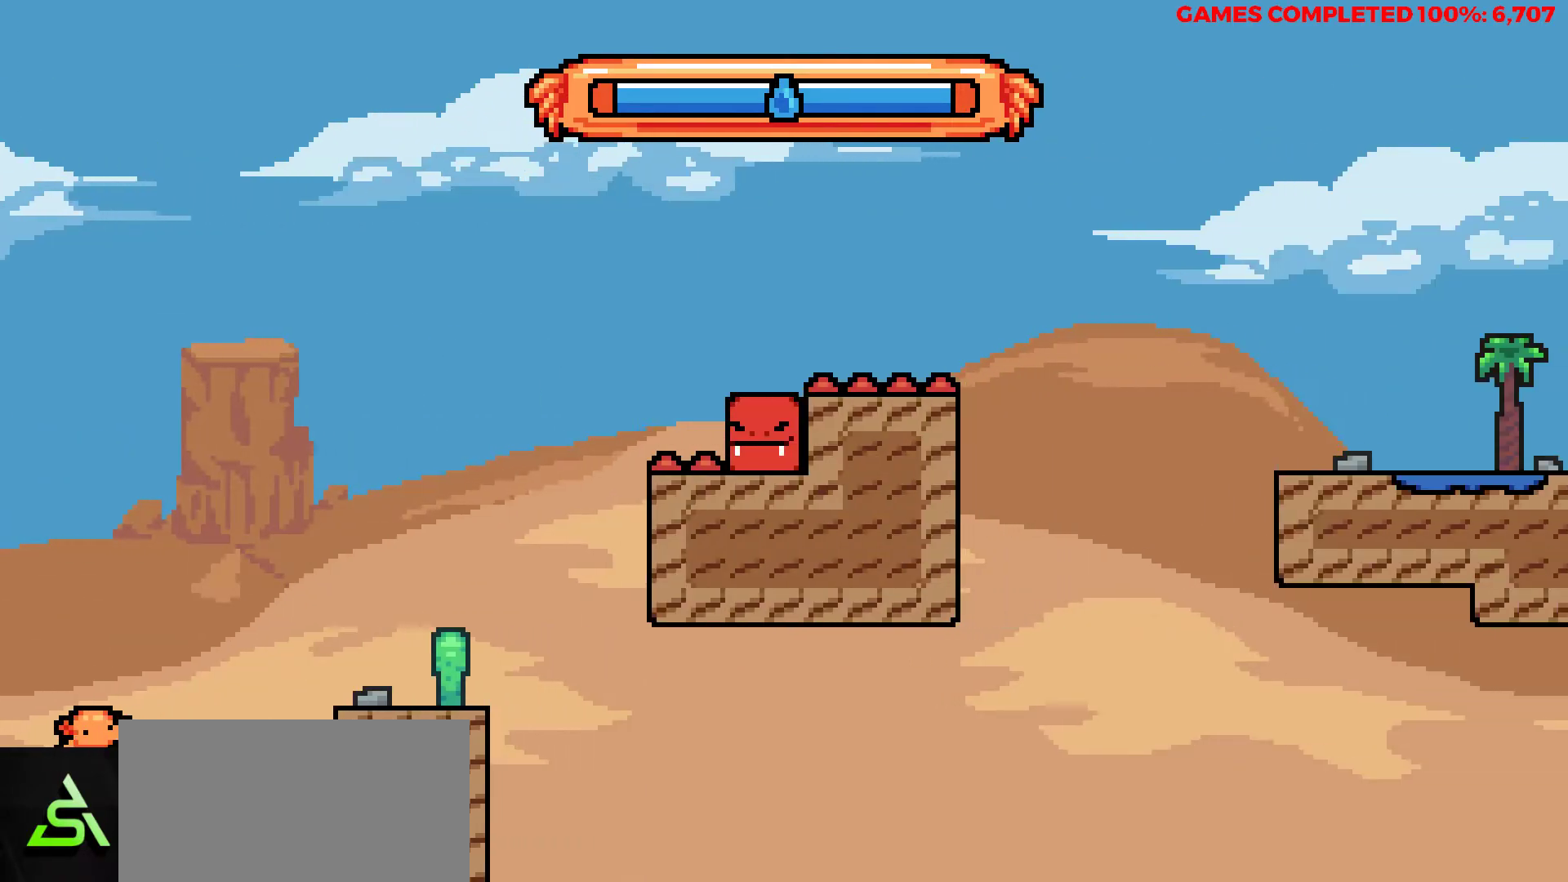
{"keys": ["right"], "events": [[67, "right", "down"], [217, "z", "down"], [400, "z", "up"]]}
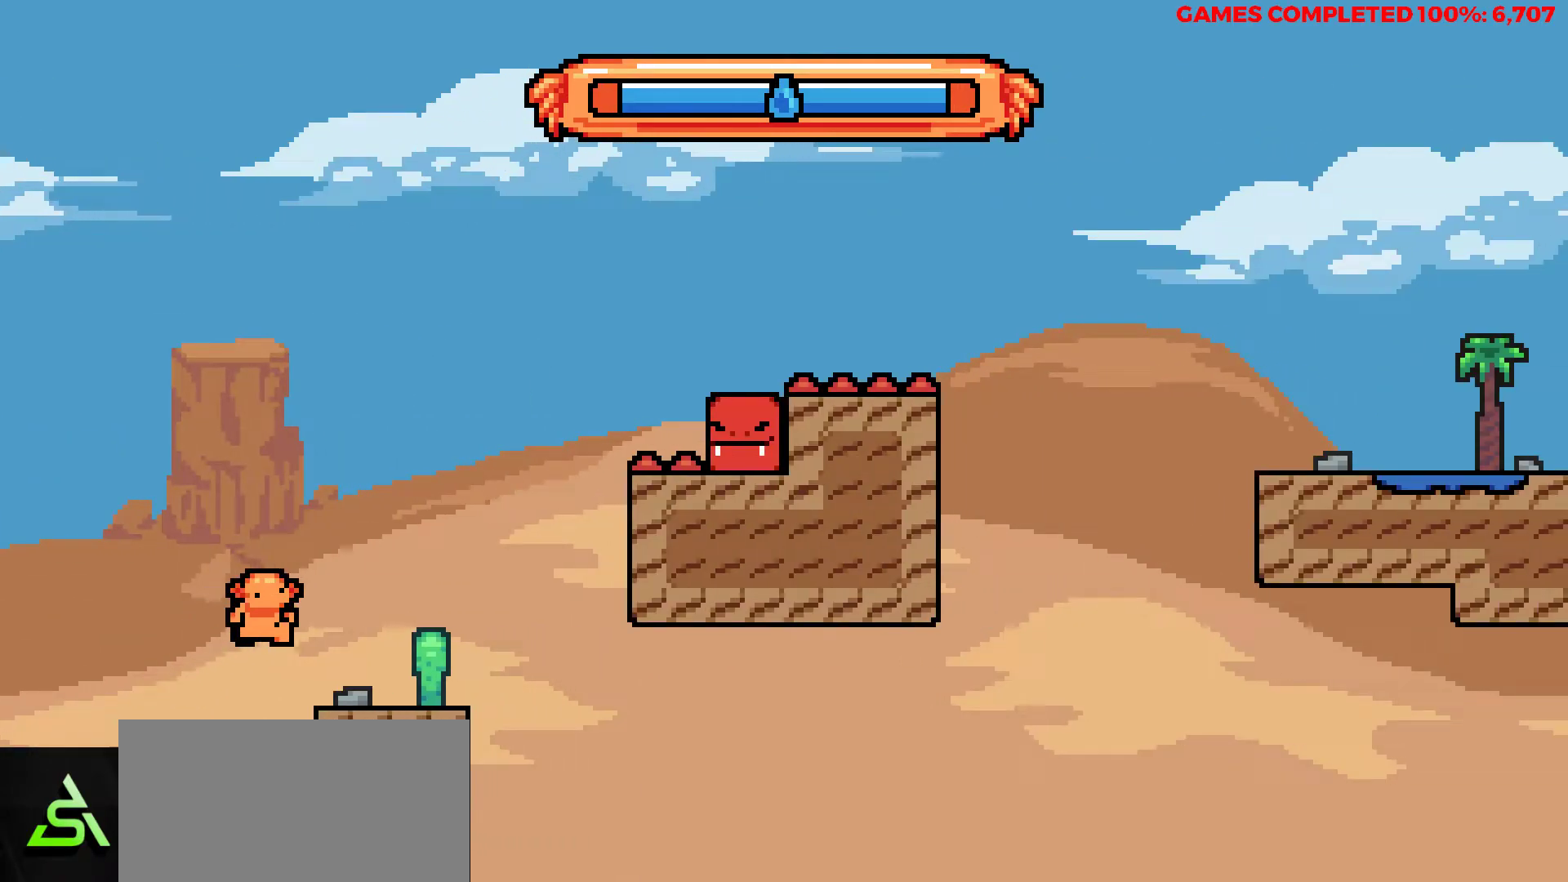
{"keys": [], "events": [[133, "right", "up"]]}
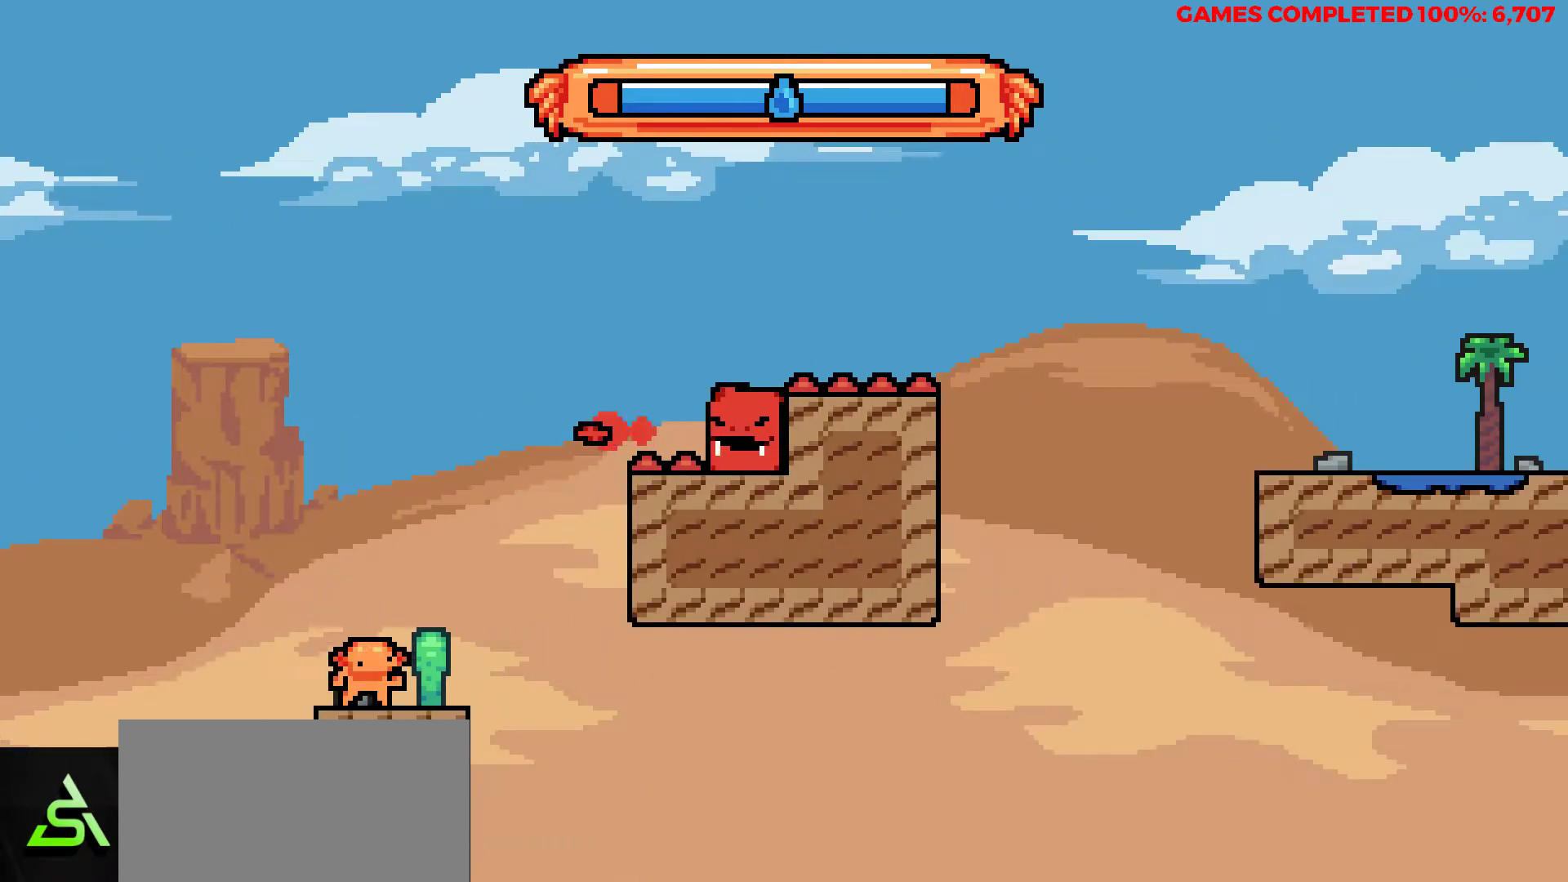
{"keys": ["right", "z"], "events": [[100, "right", "down"], [300, "z", "down"]]}